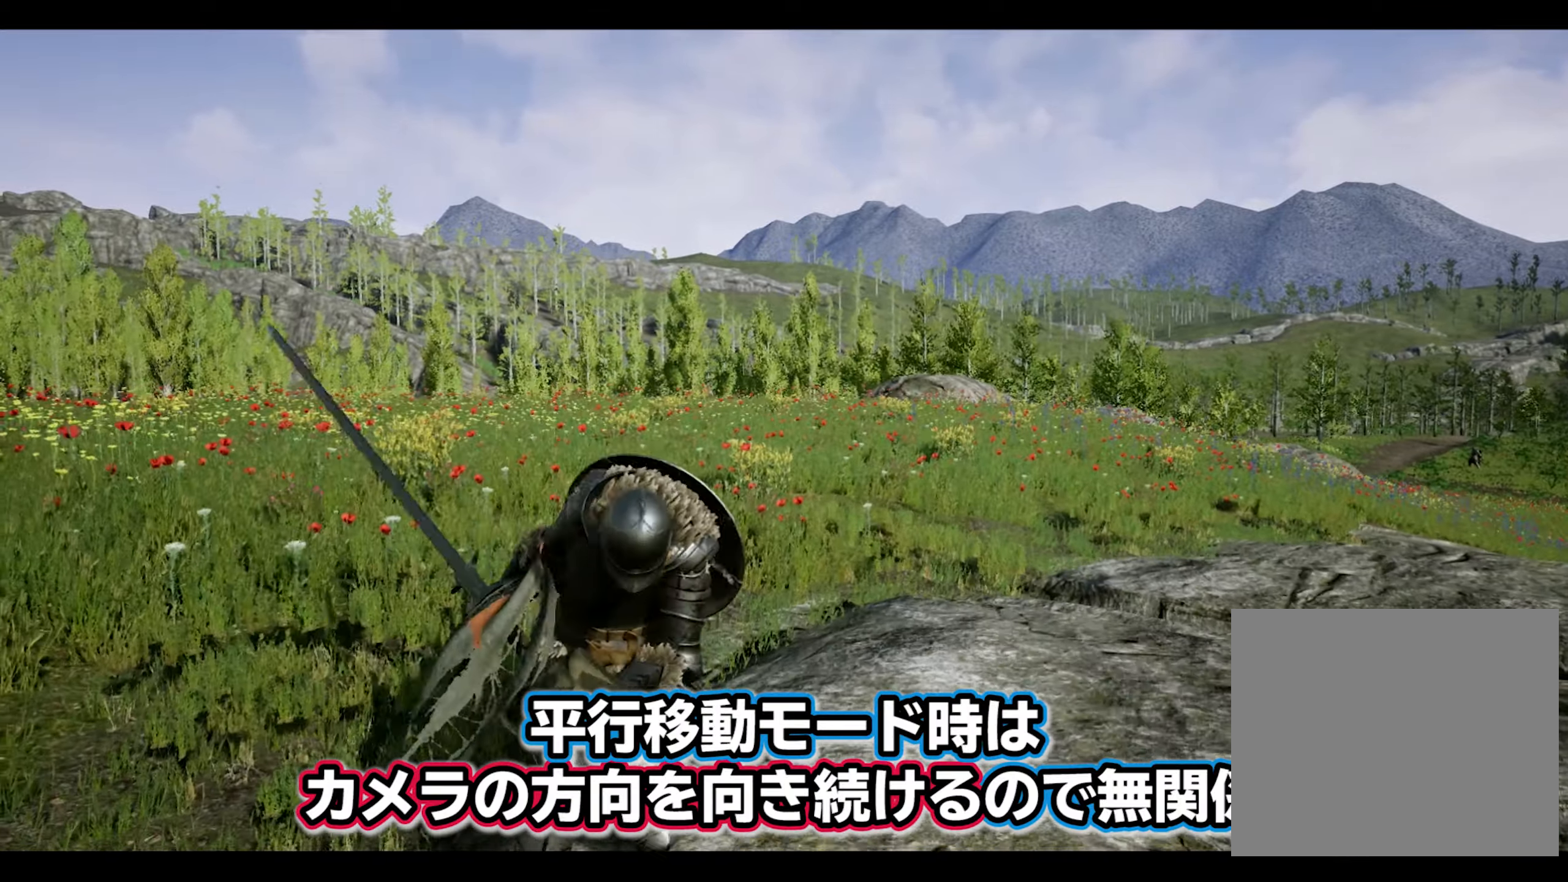
Gameplay with a controller (PlayStation layout); each line is a JSON object with the inputs held at the frame after it (dt_ms = milliseconds from this image to that frame). "events" lists button and stick changes between this image and that frame as [ms after this image, input, new state], when the widget could be followed in between. Not read: DPAD_DOWN DPAD_LEFT DPAD_RIGHT DPAD_UP HOME L3 TOUCHPAD.
{"dt_ms": 500, "buttons": [], "left_stick": "center", "right_stick": "center", "events": [[33, "L2", "up"], [33, "left_stick", "center"]]}
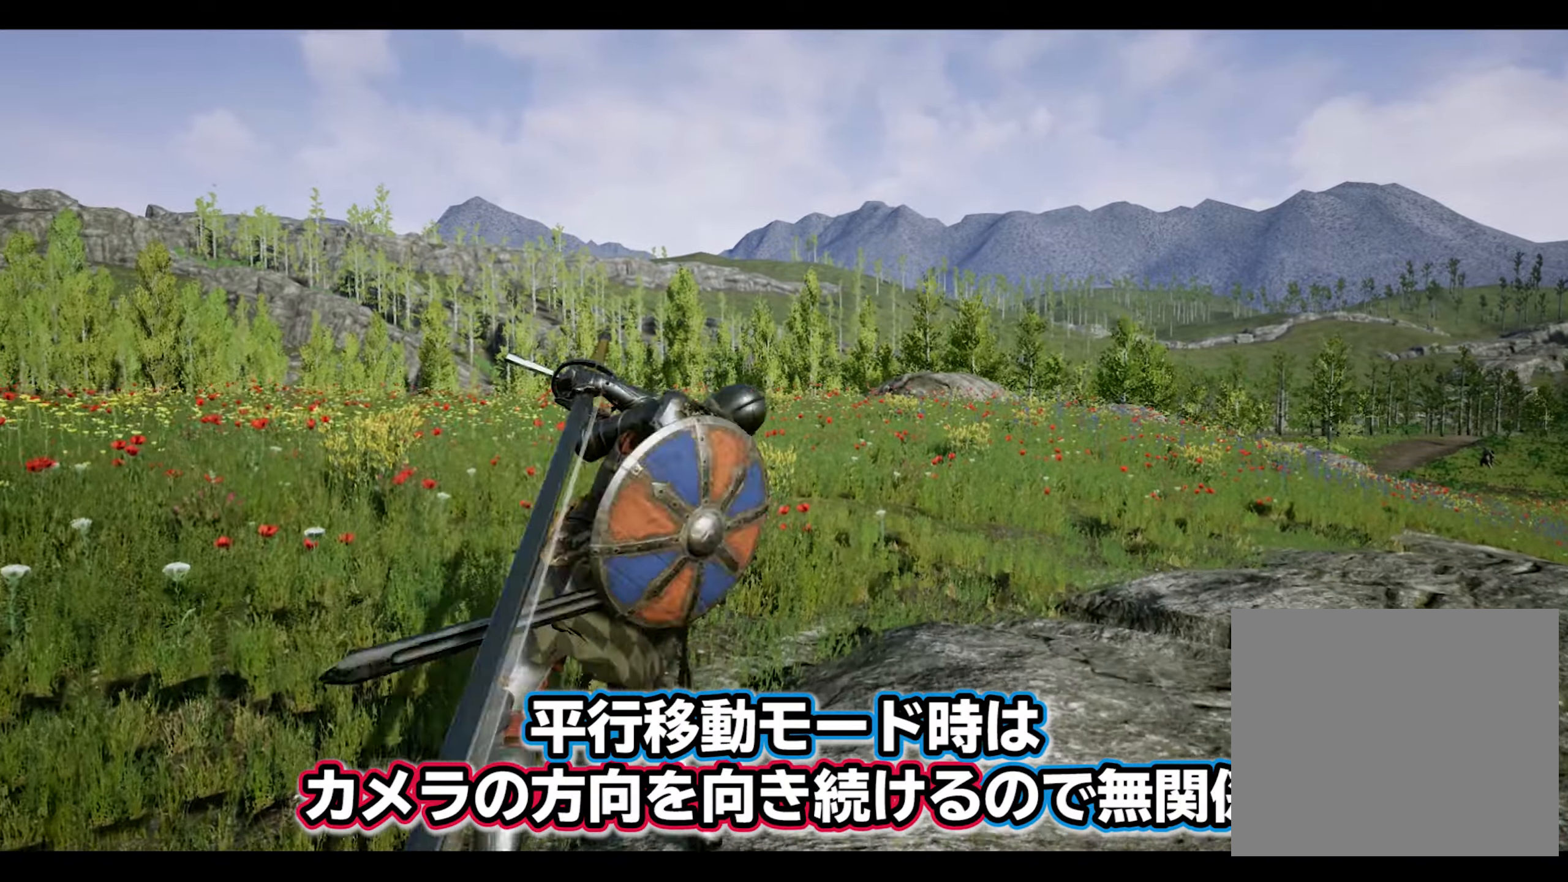
{"dt_ms": 500, "buttons": ["L2"], "left_stick": "center", "right_stick": "center", "events": [[433, "L2", "down"]]}
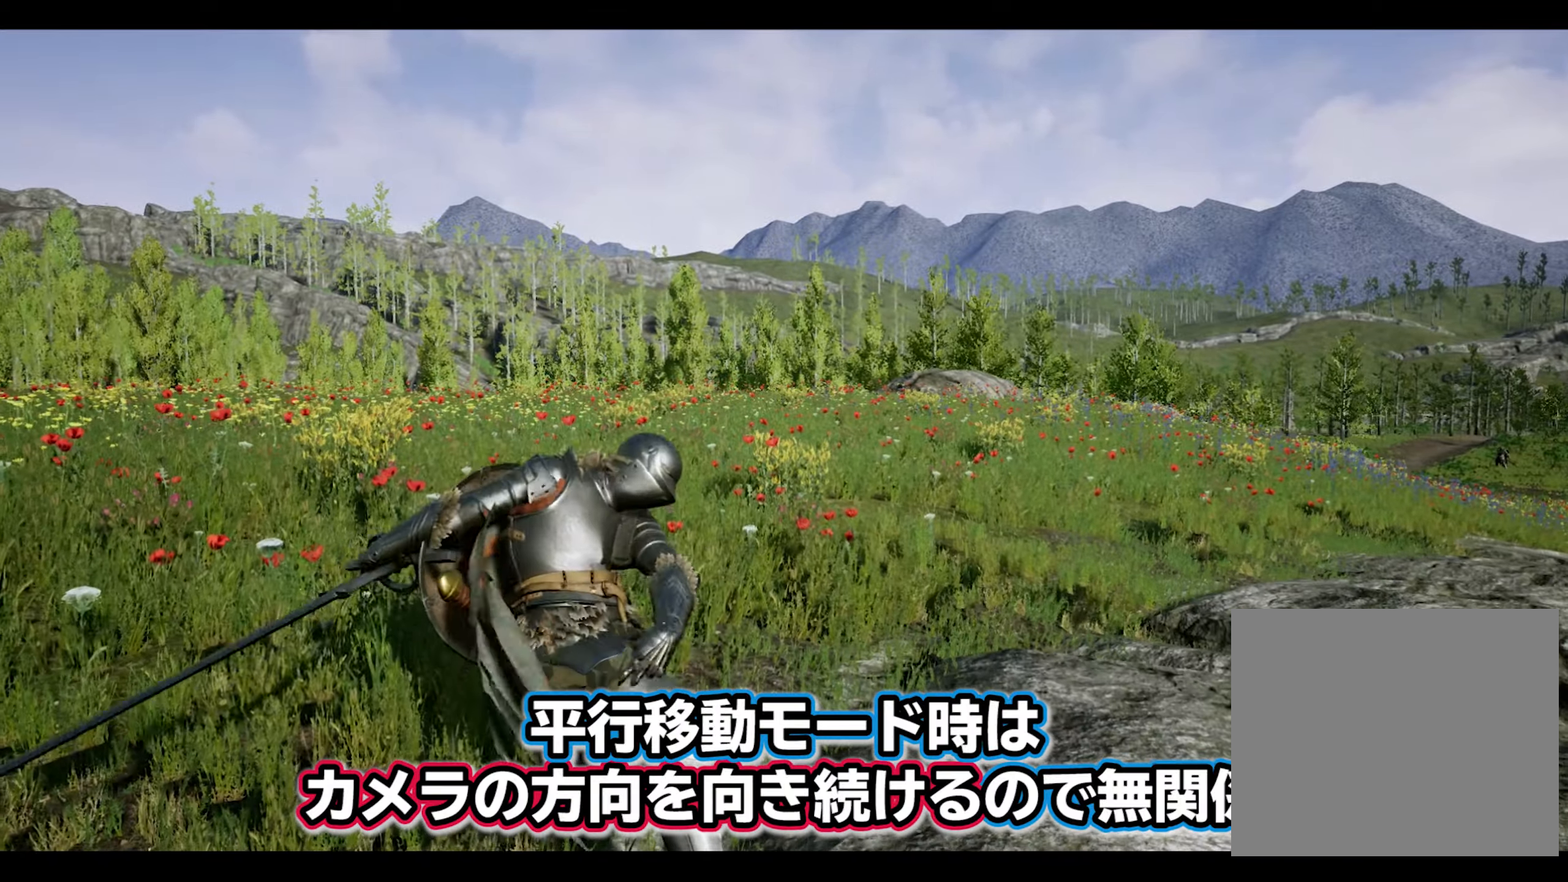
{"dt_ms": 500, "buttons": ["L2", "R1"], "left_stick": "center", "right_stick": "right", "events": [[267, "right_stick", "right"], [367, "R1", "down"]]}
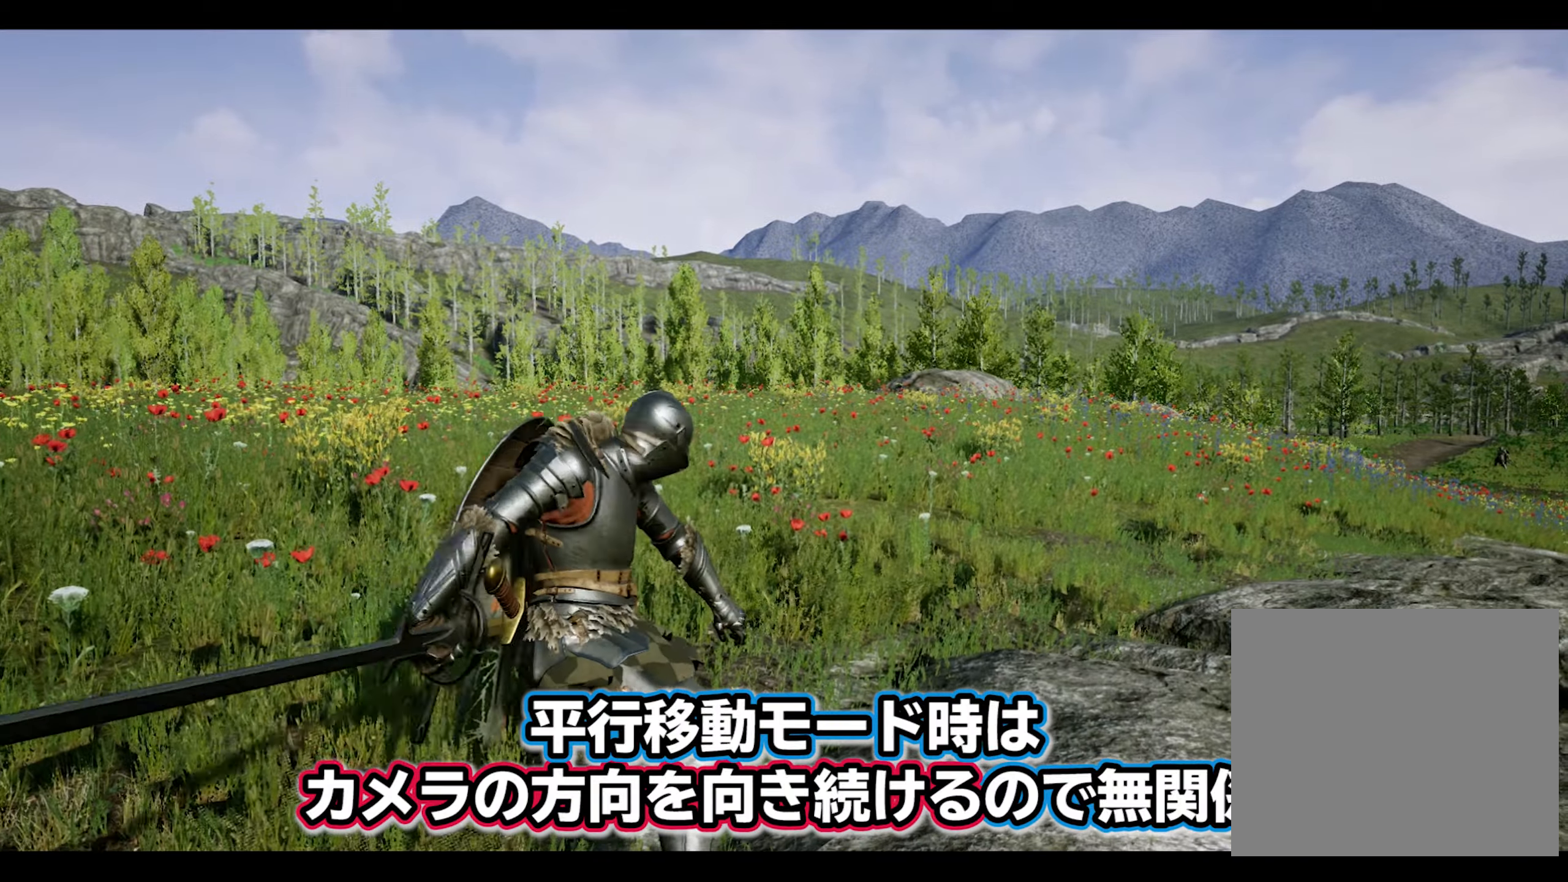
{"dt_ms": 500, "buttons": [], "left_stick": "center", "right_stick": "center", "events": [[83, "R1", "up"], [117, "right_stick", "center"], [300, "L2", "up"]]}
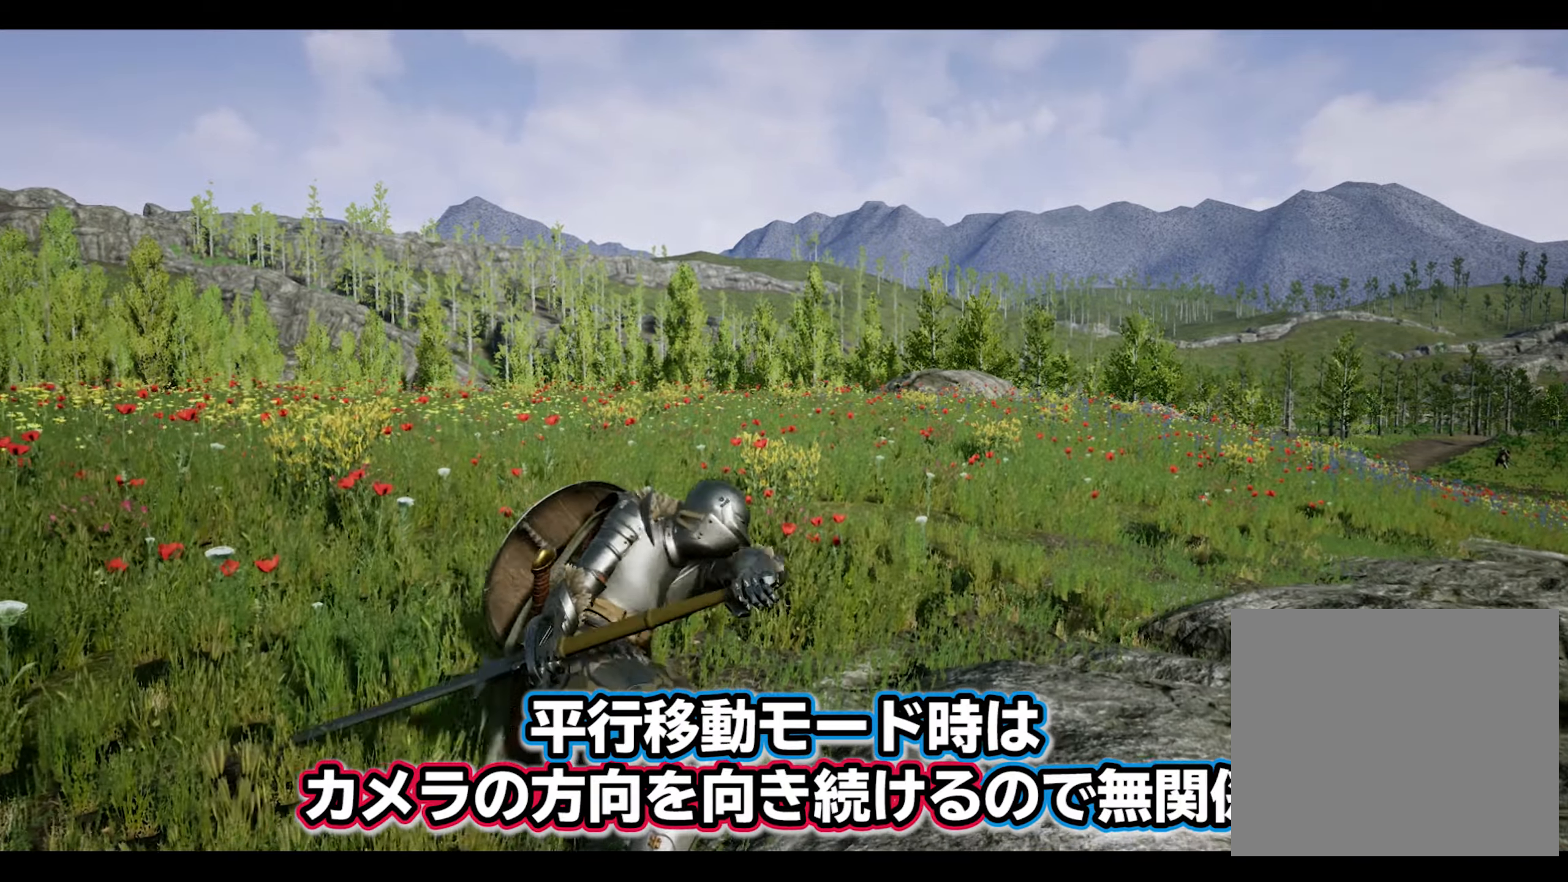
{"dt_ms": 500, "buttons": [], "left_stick": "center", "right_stick": "center", "events": []}
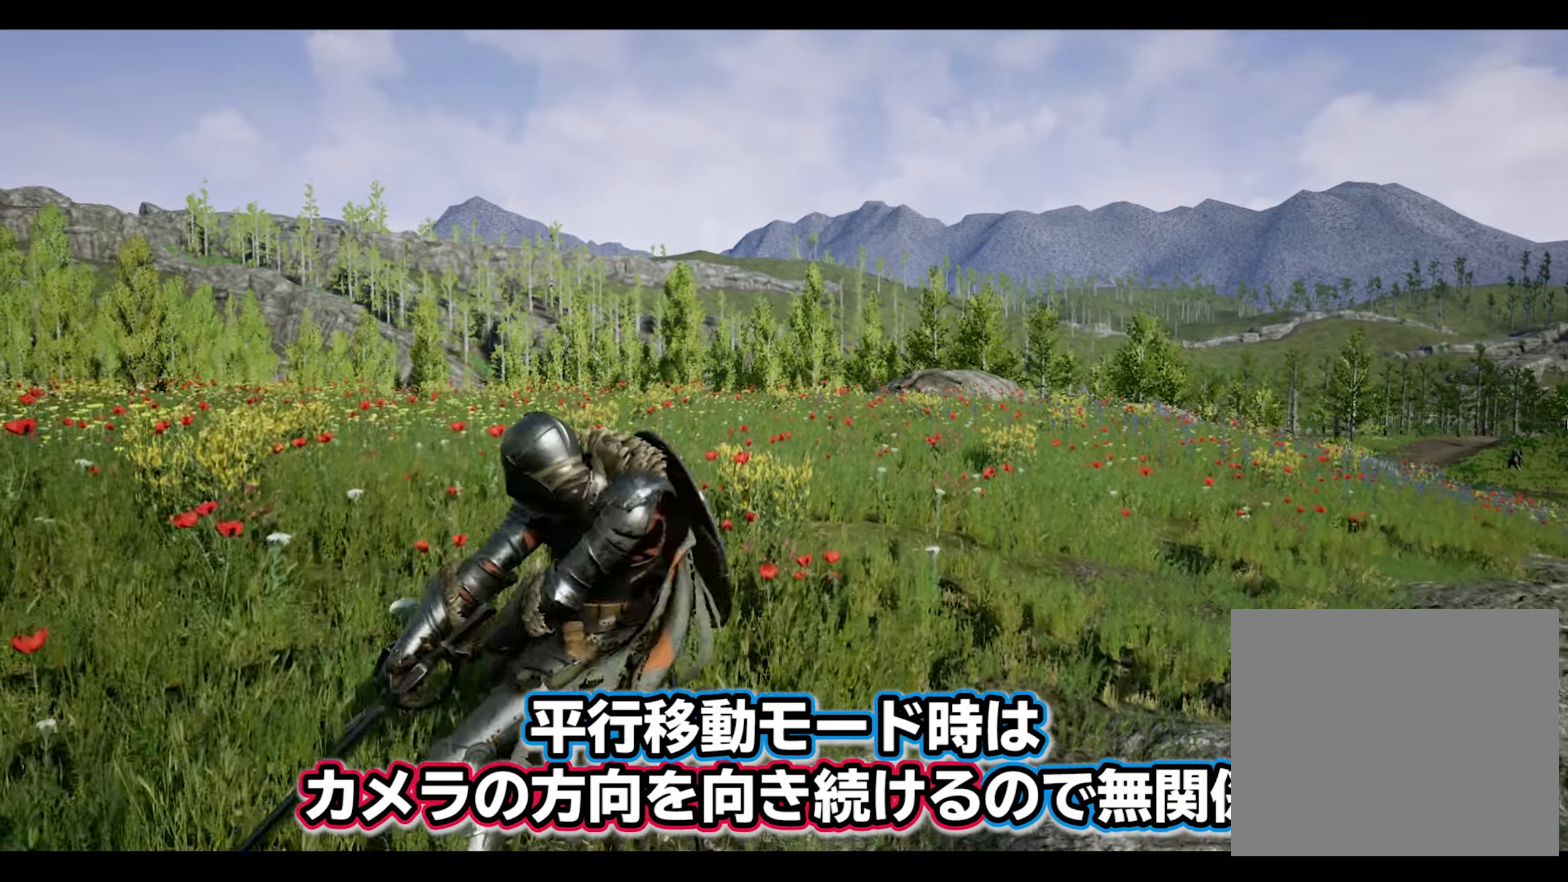
{"dt_ms": 500, "buttons": [], "left_stick": "center", "right_stick": "center", "events": []}
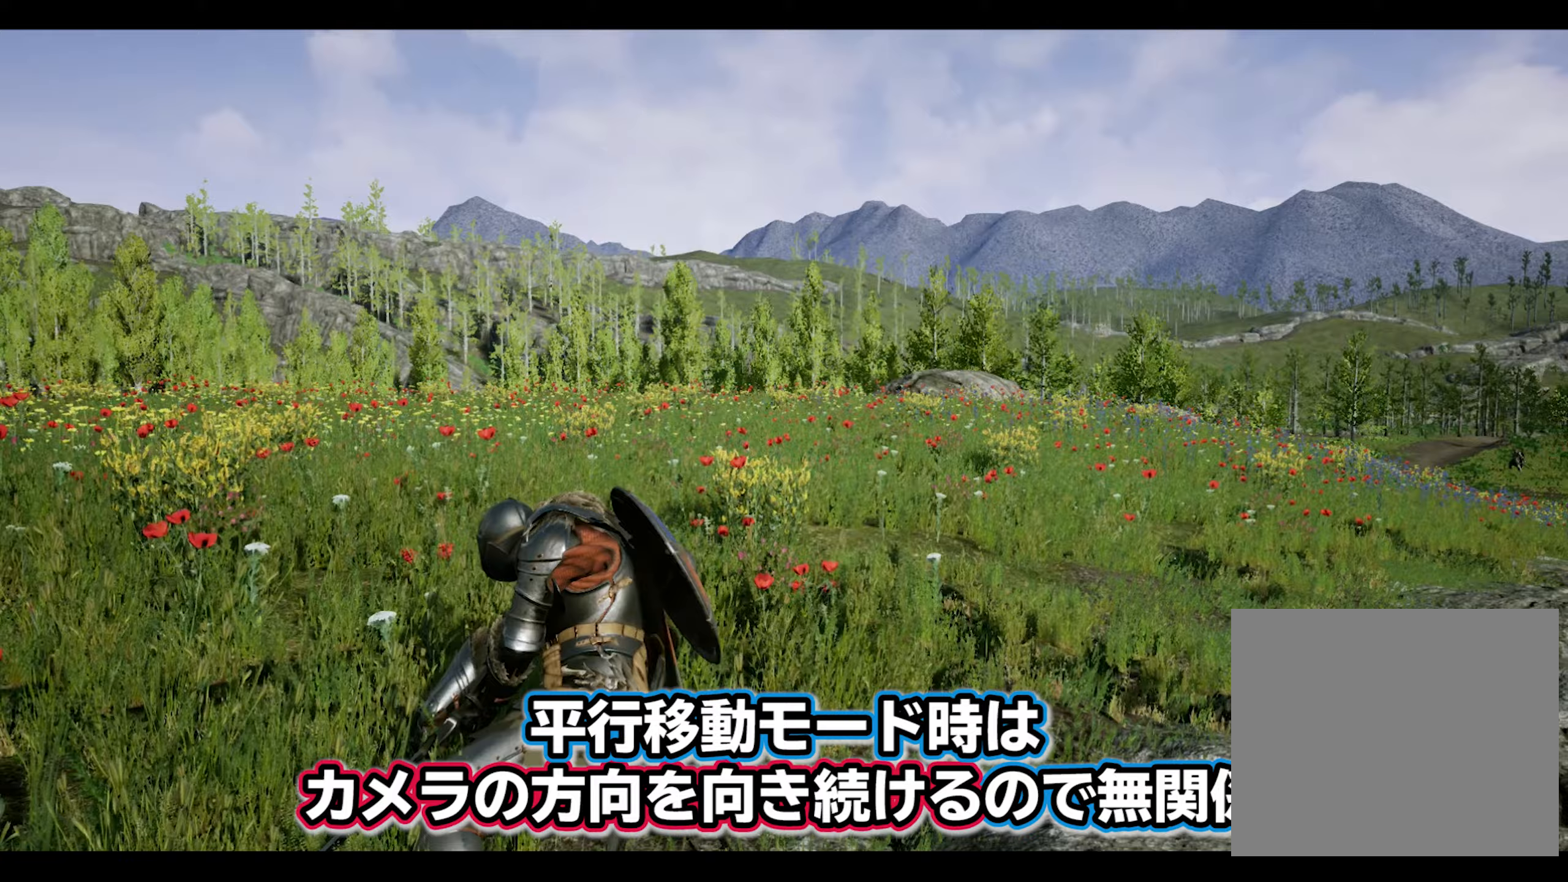
{"dt_ms": 500, "buttons": [], "left_stick": "center", "right_stick": "center", "events": [[117, "L2", "down"], [233, "L2", "up"]]}
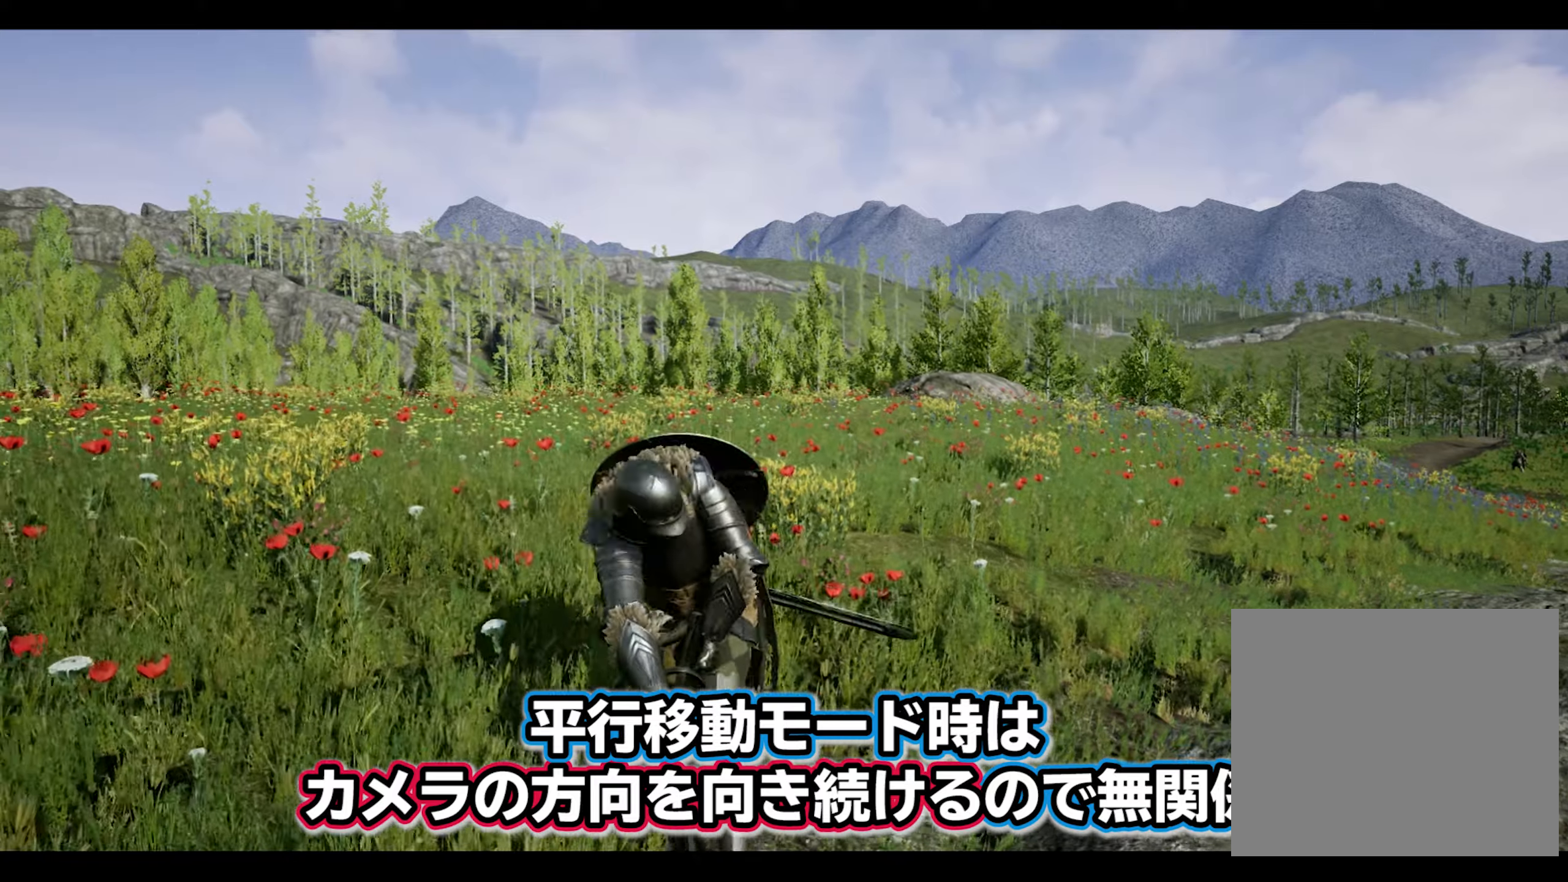
{"dt_ms": 1000, "buttons": [], "left_stick": "up-right", "right_stick": "center", "events": [[417, "right_stick", "down-left"], [483, "left_stick", "up"], [533, "left_stick", "up-right"], [583, "right_stick", "center"]]}
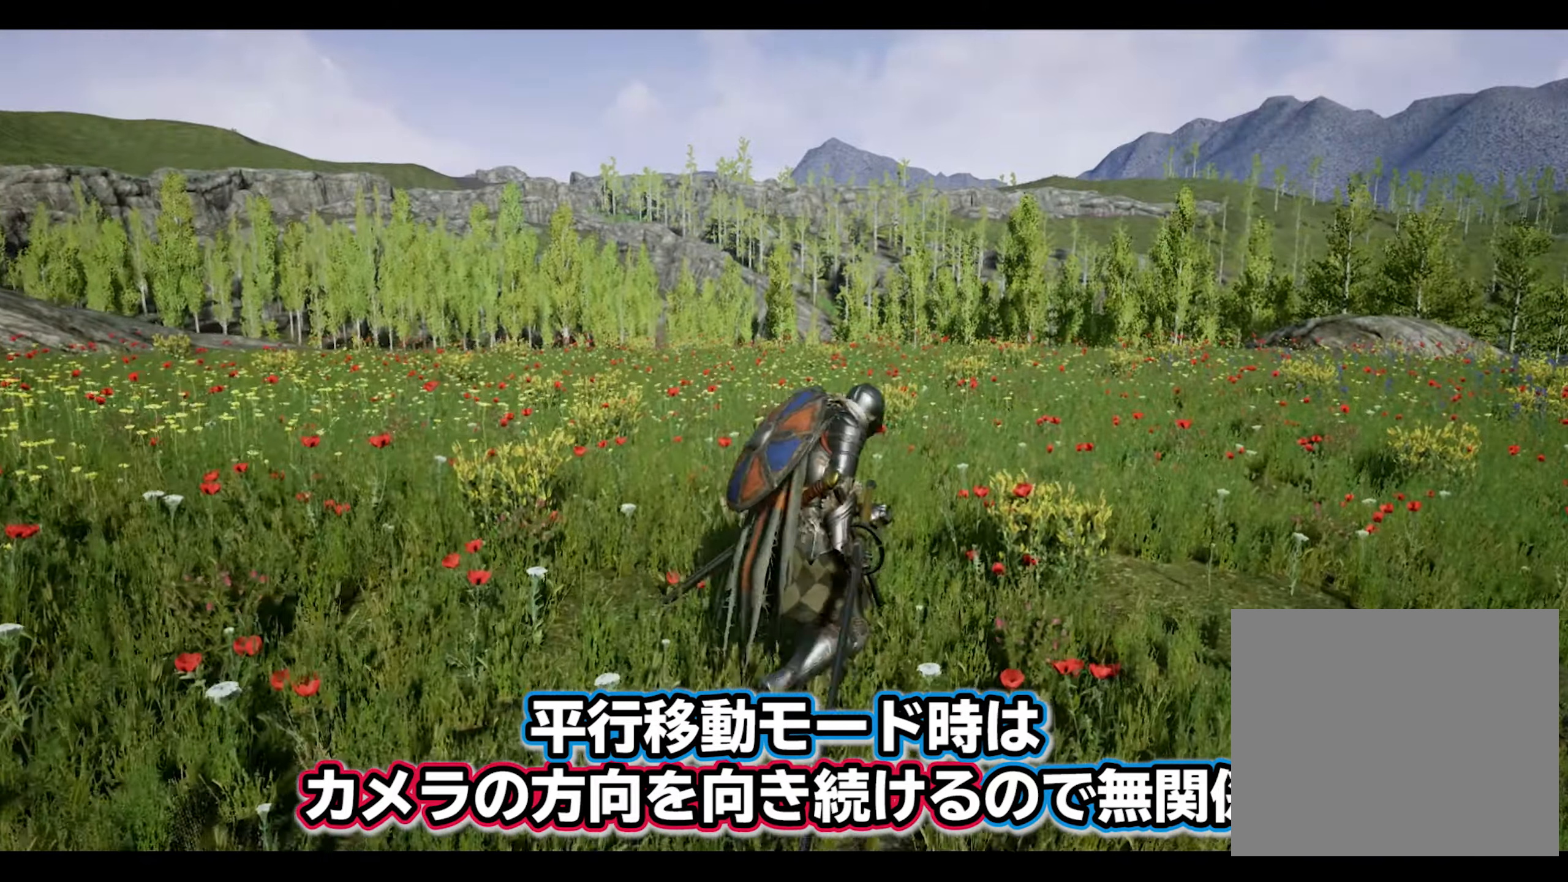
{"dt_ms": 500, "buttons": [], "left_stick": "down-right", "right_stick": "center", "events": [[50, "left_stick", "right"], [100, "right_stick", "right"], [317, "left_stick", "down-right"], [317, "right_stick", "center"]]}
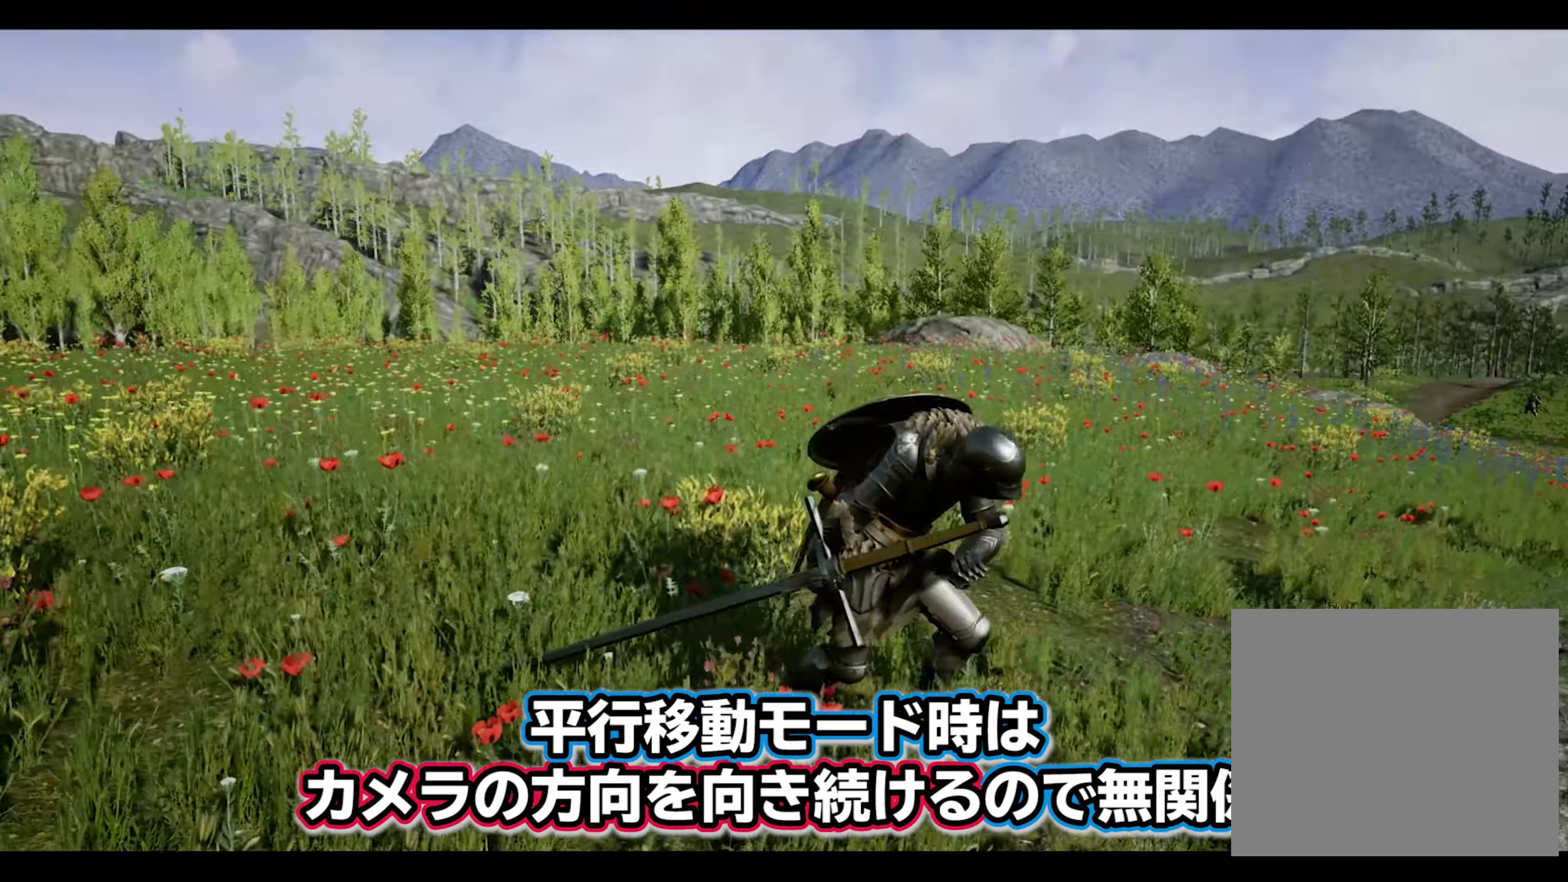
{"dt_ms": 500, "buttons": [], "left_stick": "down", "right_stick": "center", "events": [[283, "left_stick", "down"]]}
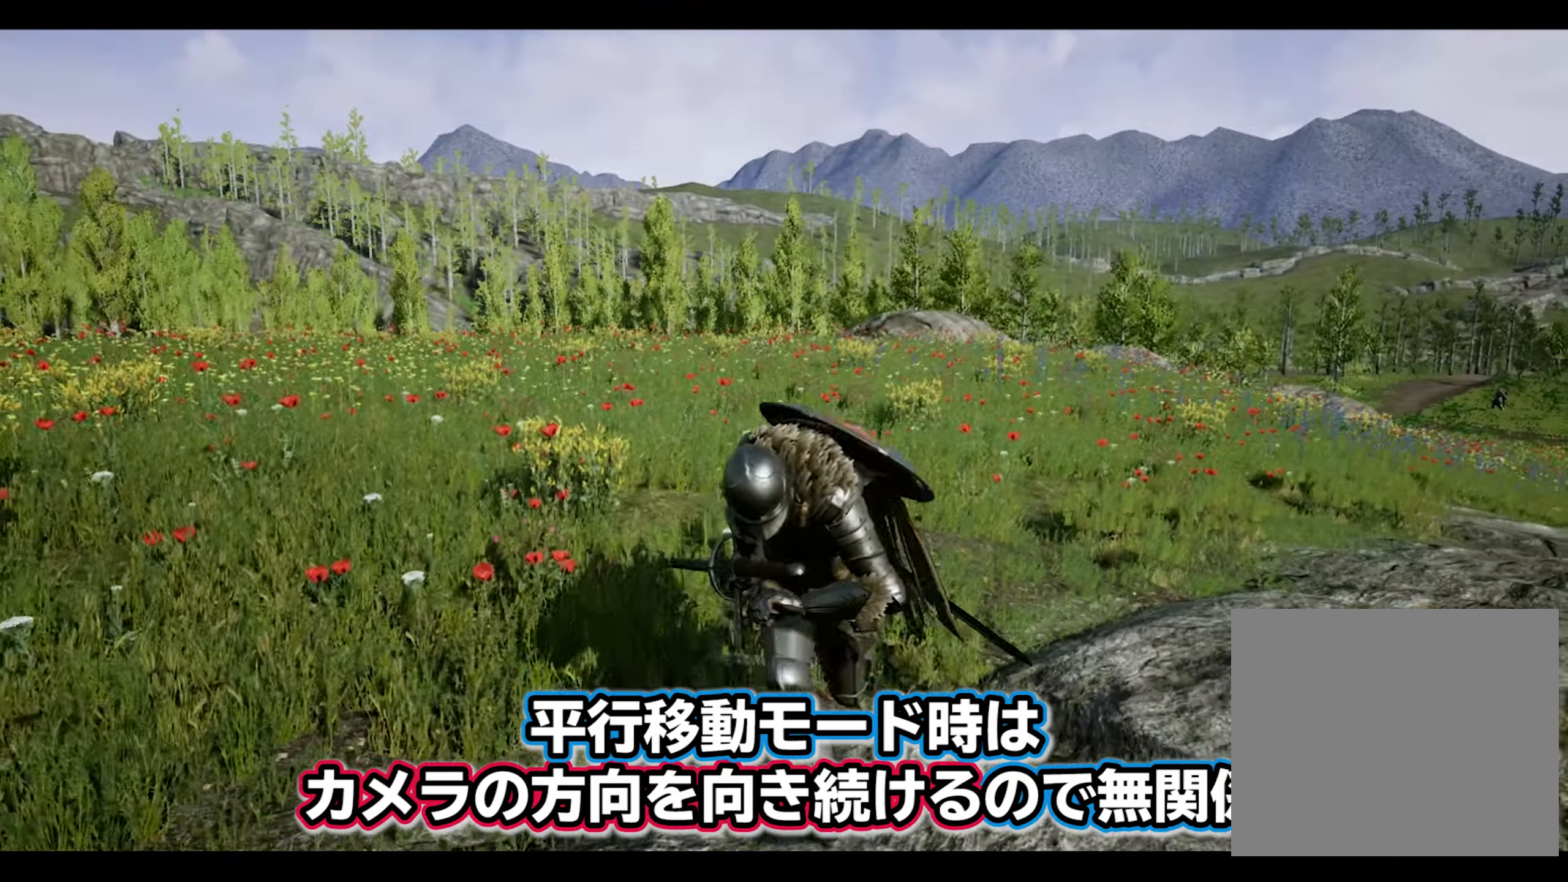
{"dt_ms": 500, "buttons": [], "left_stick": "down", "right_stick": "center", "events": []}
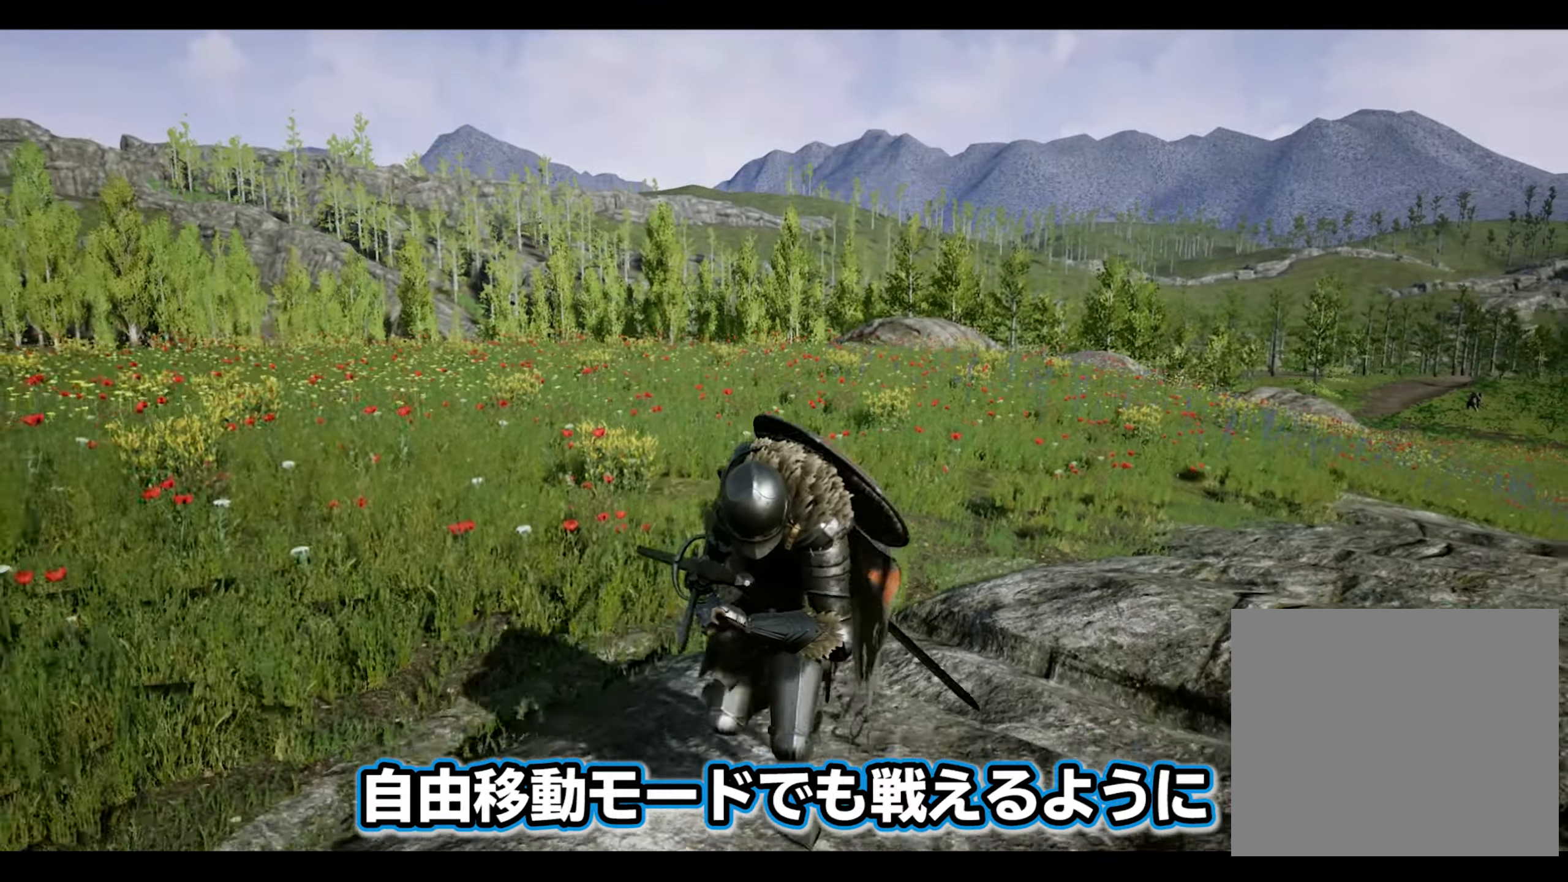
{"dt_ms": 500, "buttons": [], "left_stick": "up", "right_stick": "right", "events": [[17, "left_stick", "down-right"], [133, "left_stick", "right"], [333, "left_stick", "up-right"], [433, "left_stick", "up"], [467, "right_stick", "right"]]}
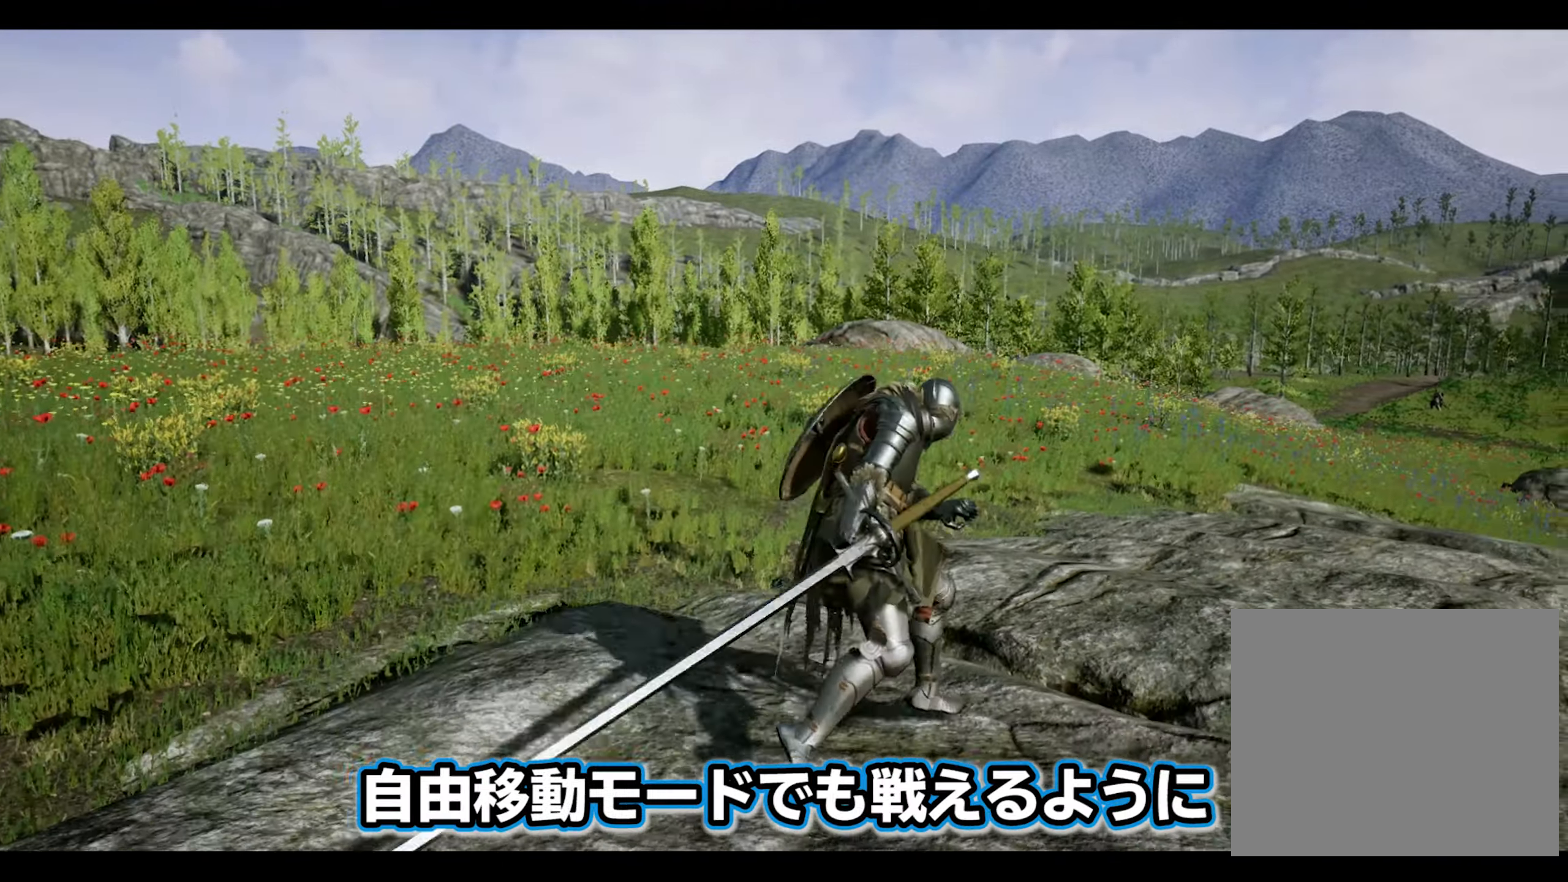
{"dt_ms": 1000, "buttons": [], "left_stick": "down-right", "right_stick": "center", "events": [[117, "left_stick", "up-left"], [117, "right_stick", "center"], [250, "left_stick", "left"], [383, "left_stick", "down-left"], [483, "right_stick", "right"], [567, "left_stick", "down"], [650, "right_stick", "center"], [767, "left_stick", "down-right"]]}
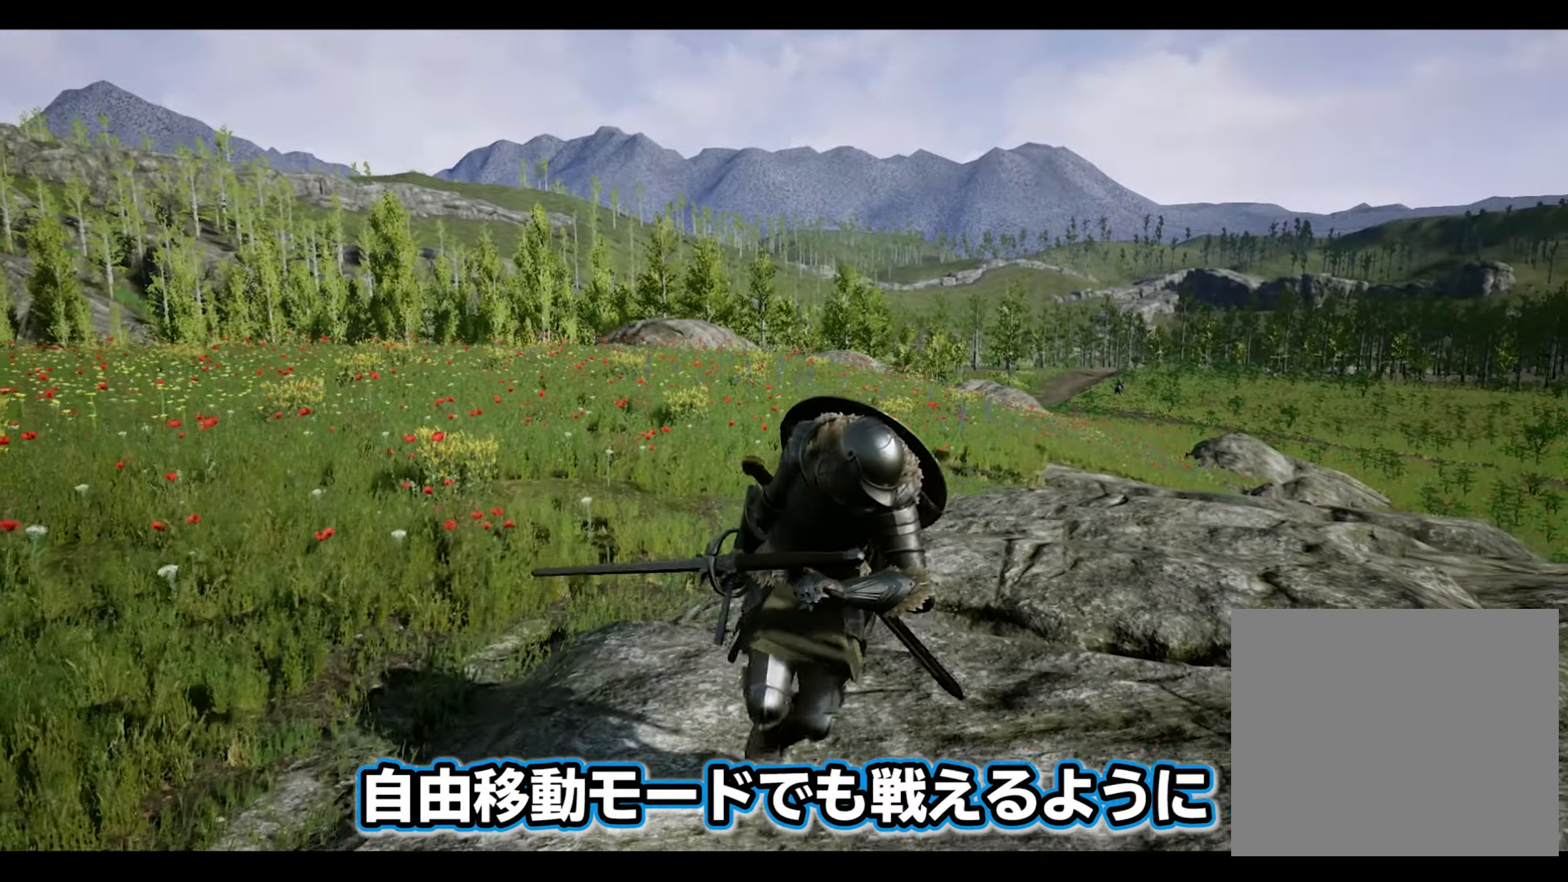
{"dt_ms": 500, "buttons": [], "left_stick": "up", "right_stick": "center", "events": [[167, "left_stick", "right"], [300, "left_stick", "up-right"], [450, "left_stick", "up"]]}
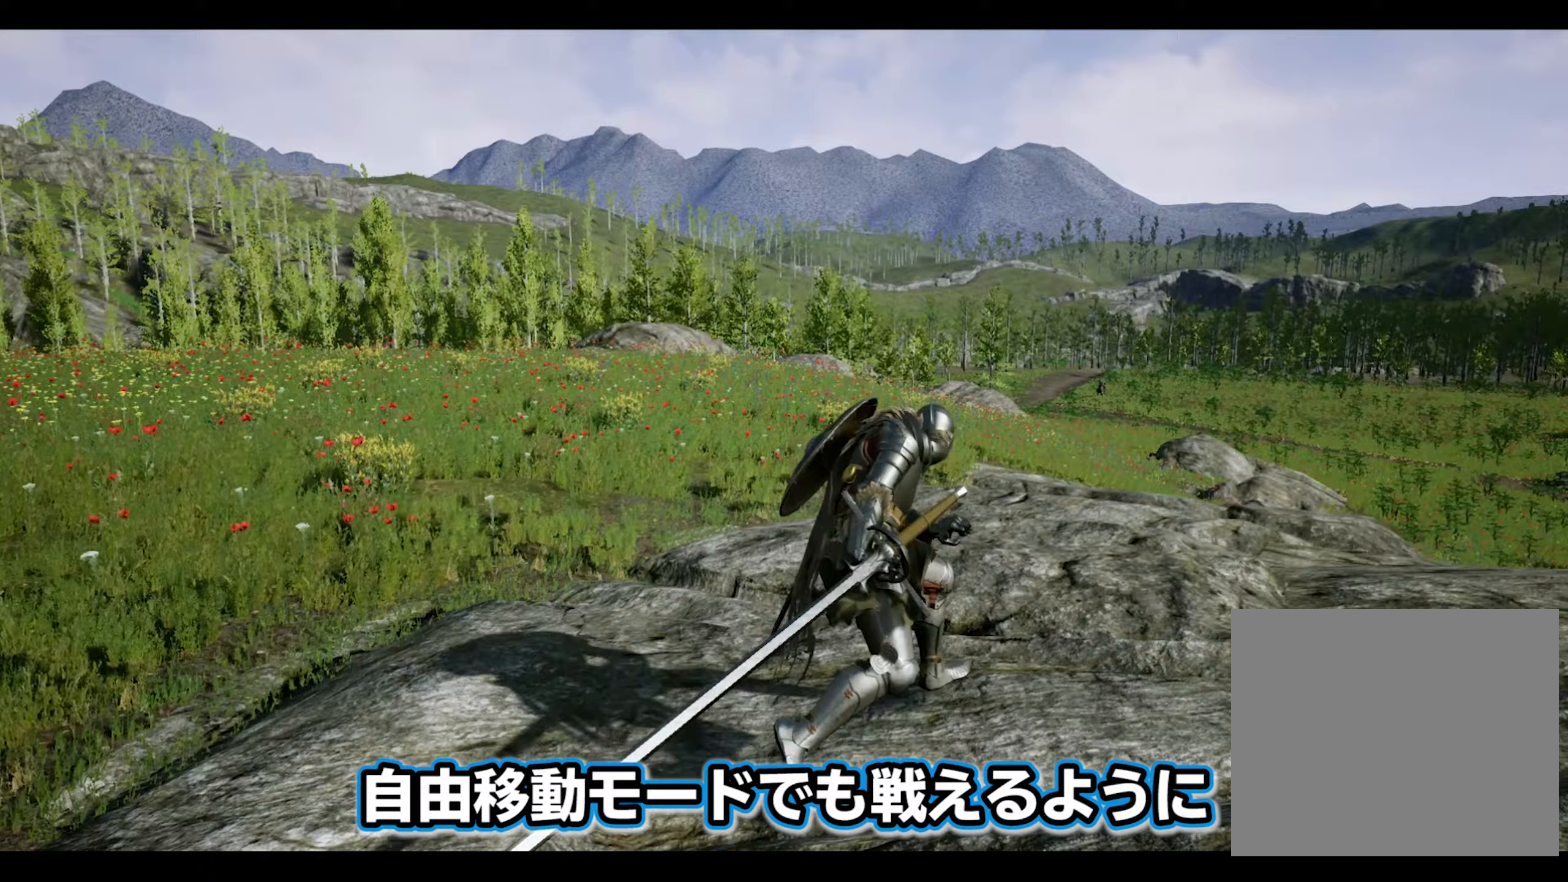
{"dt_ms": 500, "buttons": [], "left_stick": "left", "right_stick": "center", "events": [[150, "left_stick", "up-left"], [350, "left_stick", "left"]]}
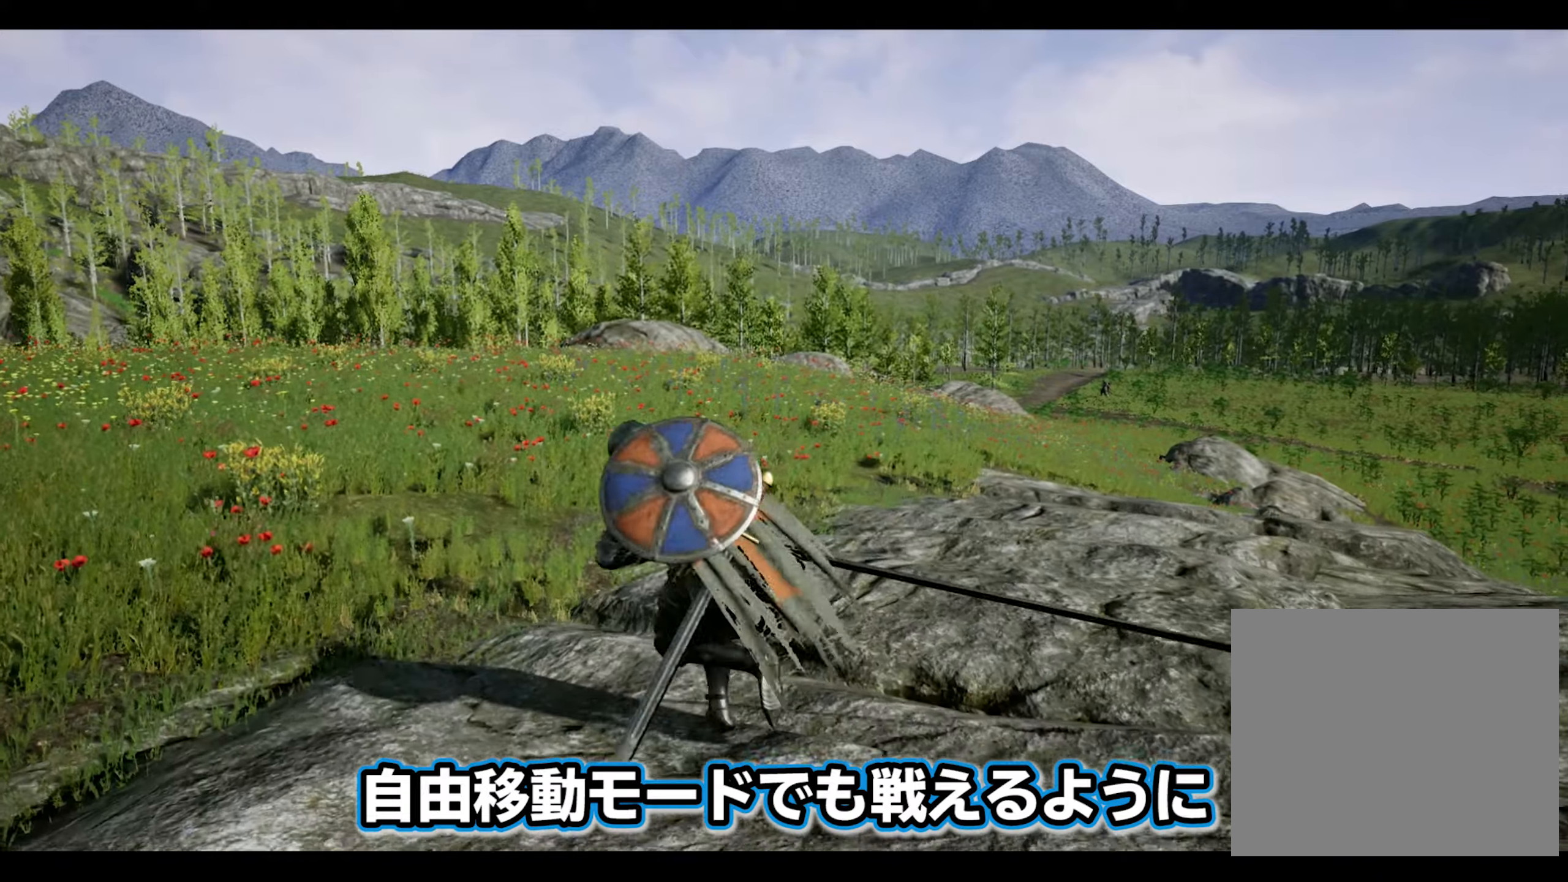
{"dt_ms": 500, "buttons": [], "left_stick": "down", "right_stick": "center", "events": [[17, "left_stick", "down-left"], [200, "left_stick", "down"]]}
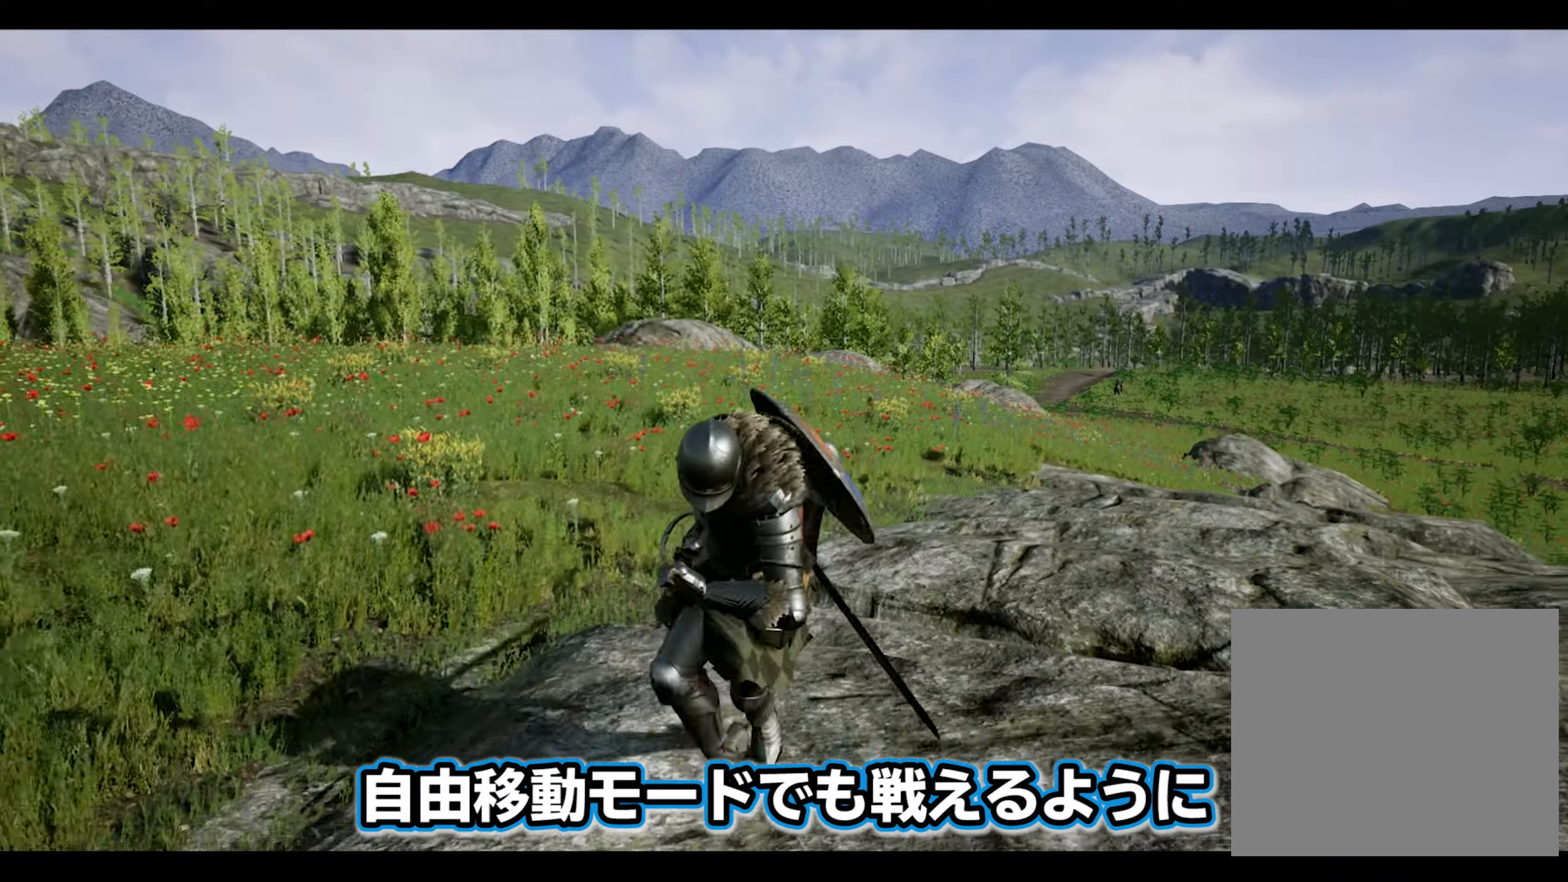
{"dt_ms": 500, "buttons": [], "left_stick": "down", "right_stick": "center", "events": []}
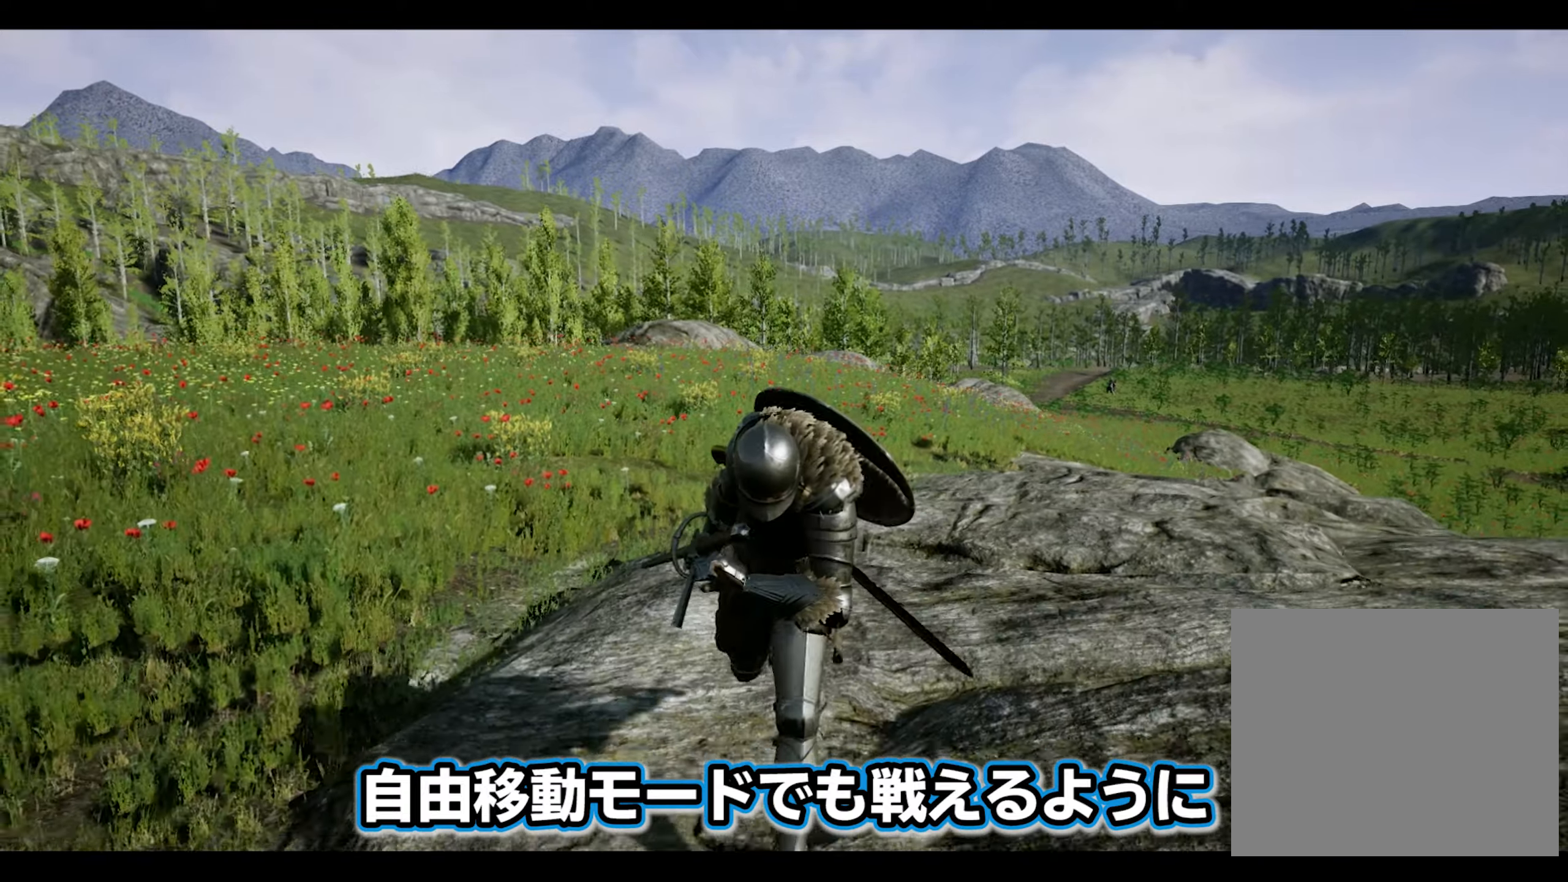
{"dt_ms": 500, "buttons": [], "left_stick": "down-left", "right_stick": "center", "events": [[183, "left_stick", "down-left"]]}
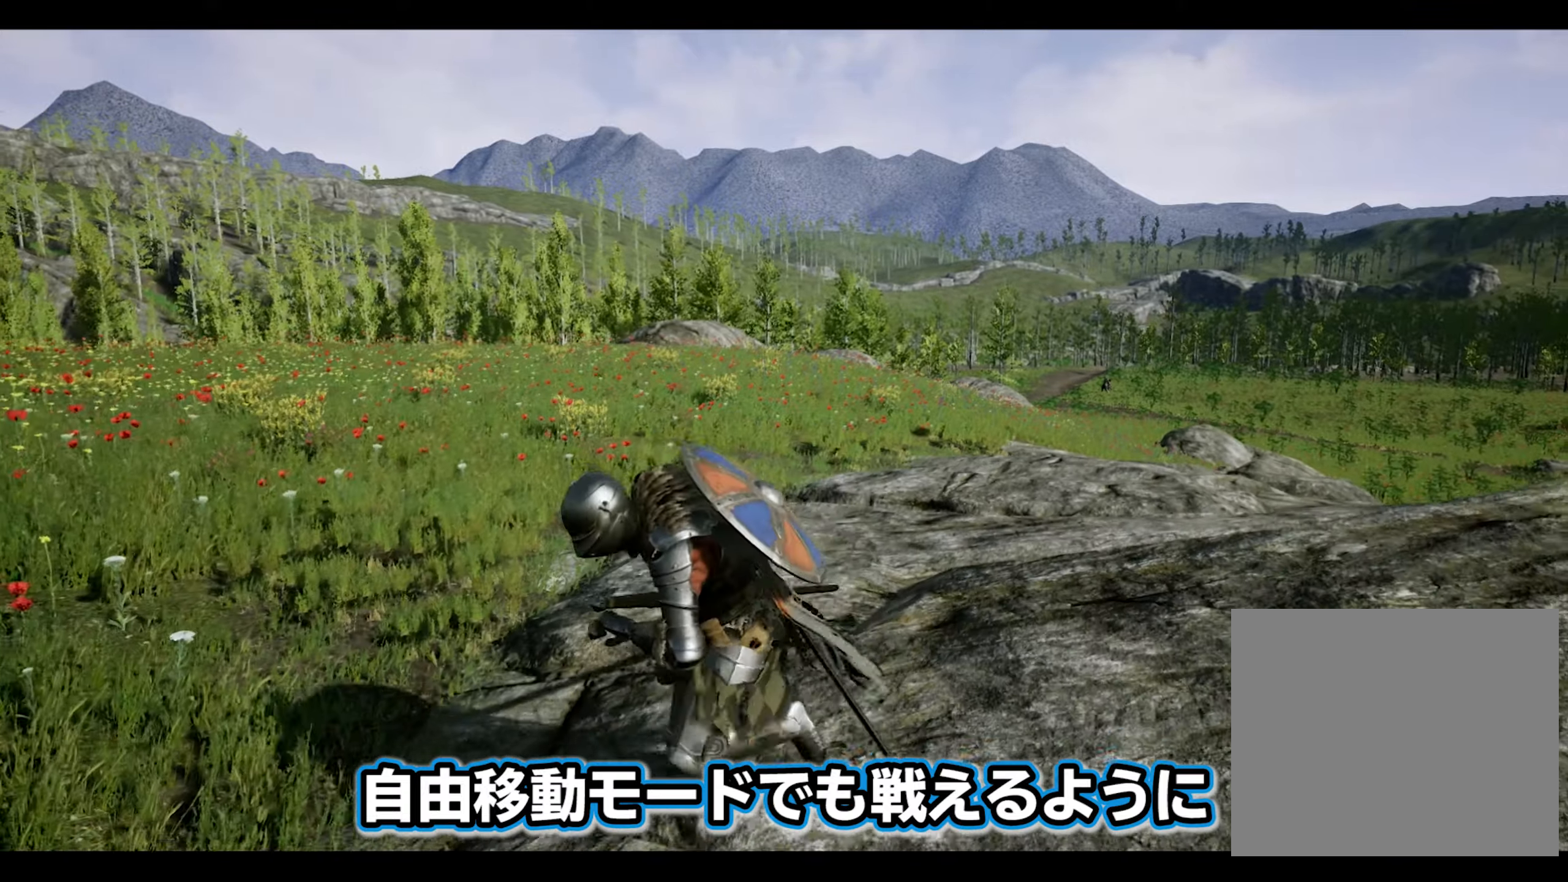
{"dt_ms": 500, "buttons": [], "left_stick": "up", "right_stick": "center", "events": [[200, "left_stick", "left"], [433, "left_stick", "up"]]}
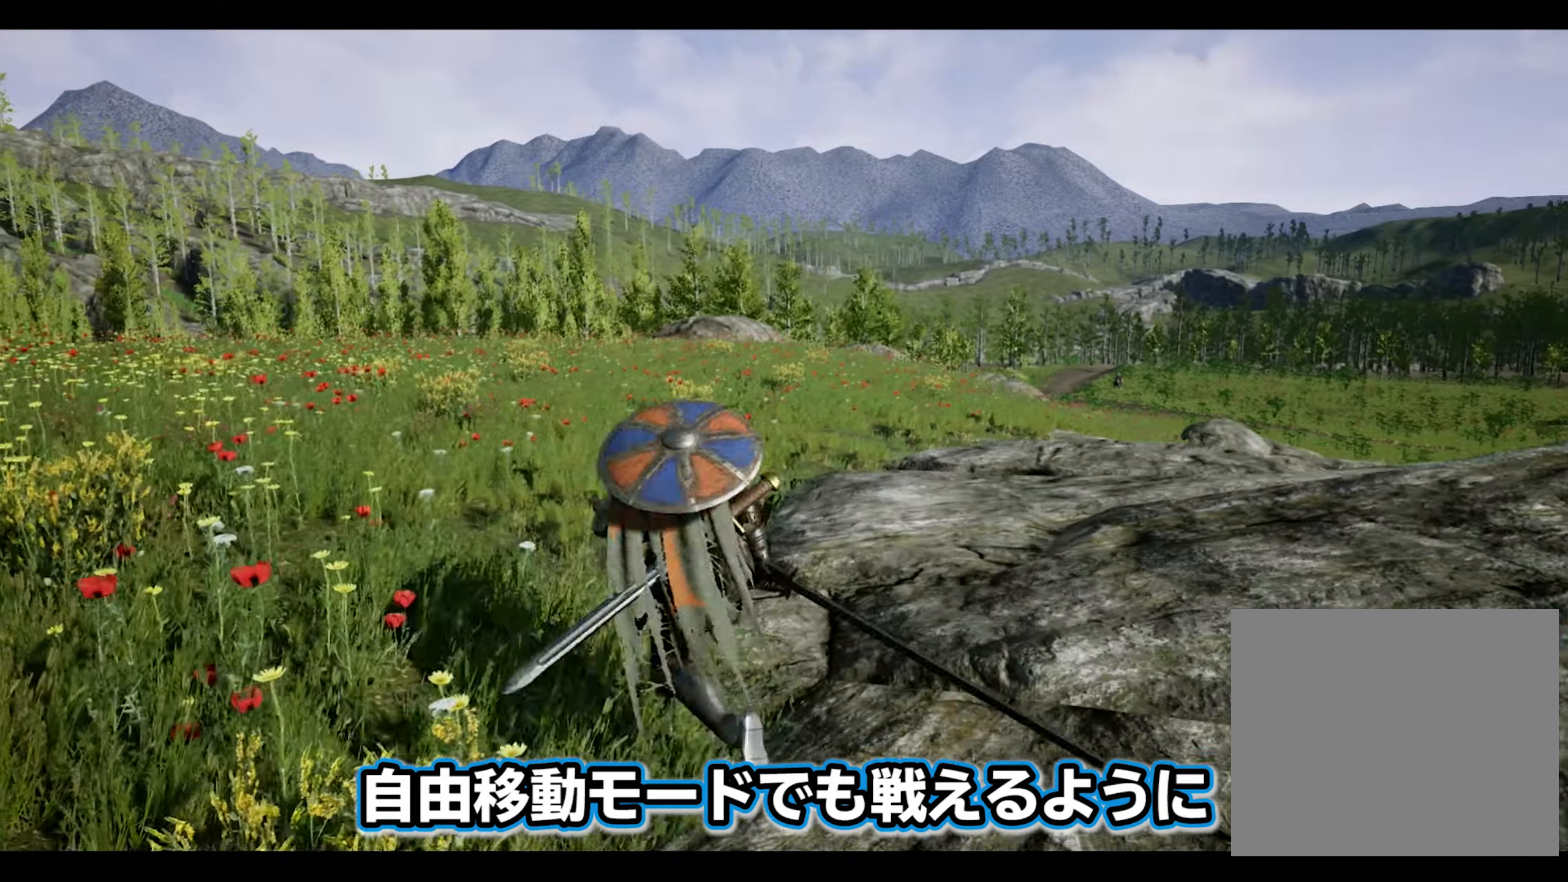
{"dt_ms": 500, "buttons": [], "left_stick": "up-right", "right_stick": "center", "events": [[83, "left_stick", "up-right"]]}
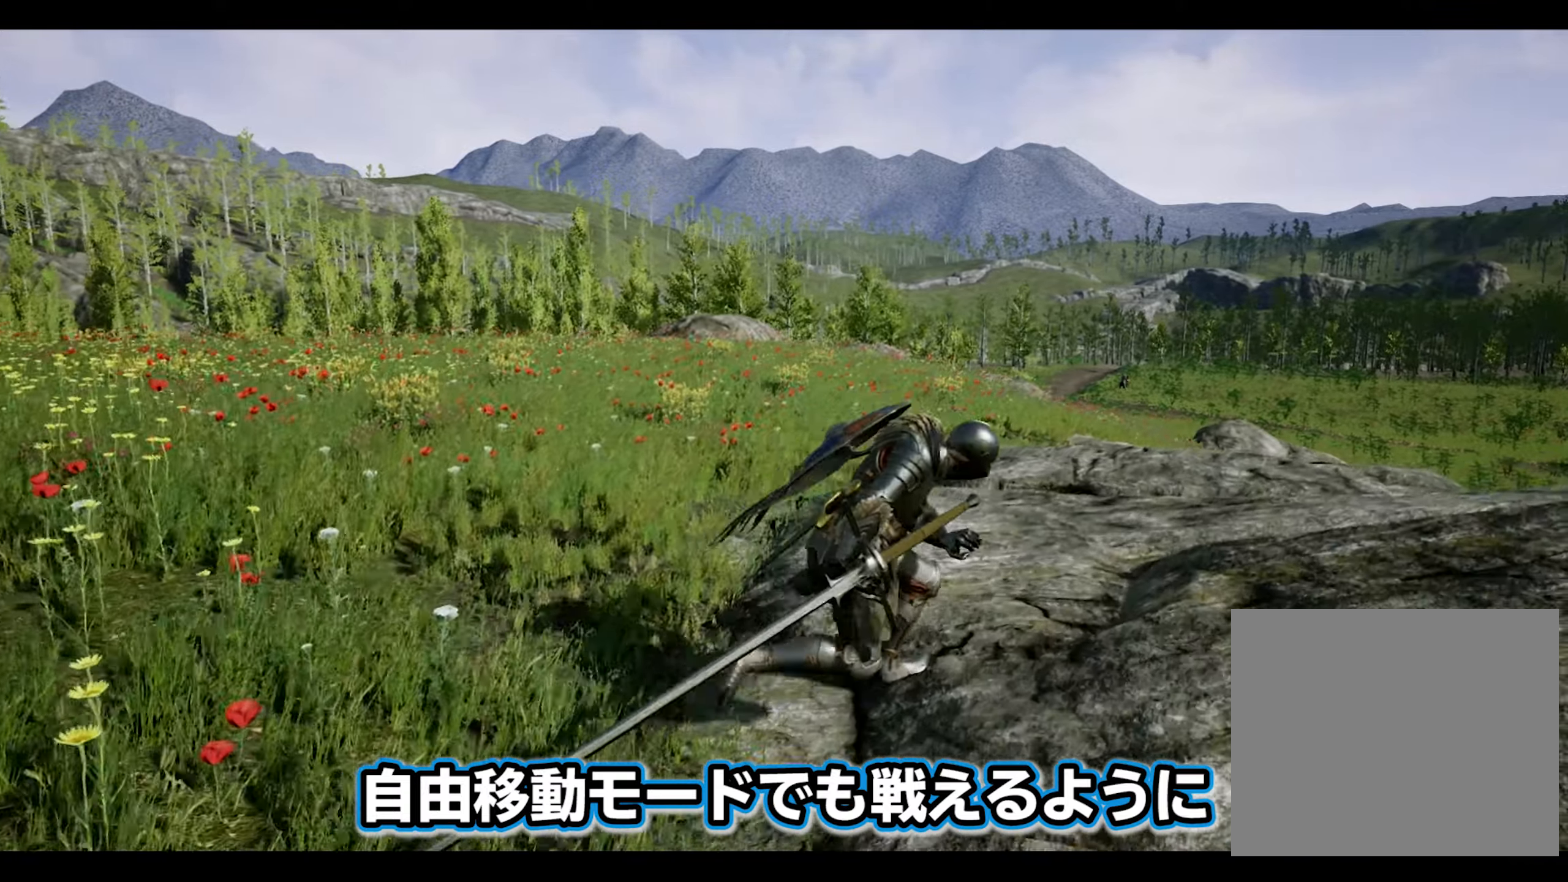
{"dt_ms": 500, "buttons": [], "left_stick": "up-right", "right_stick": "center", "events": []}
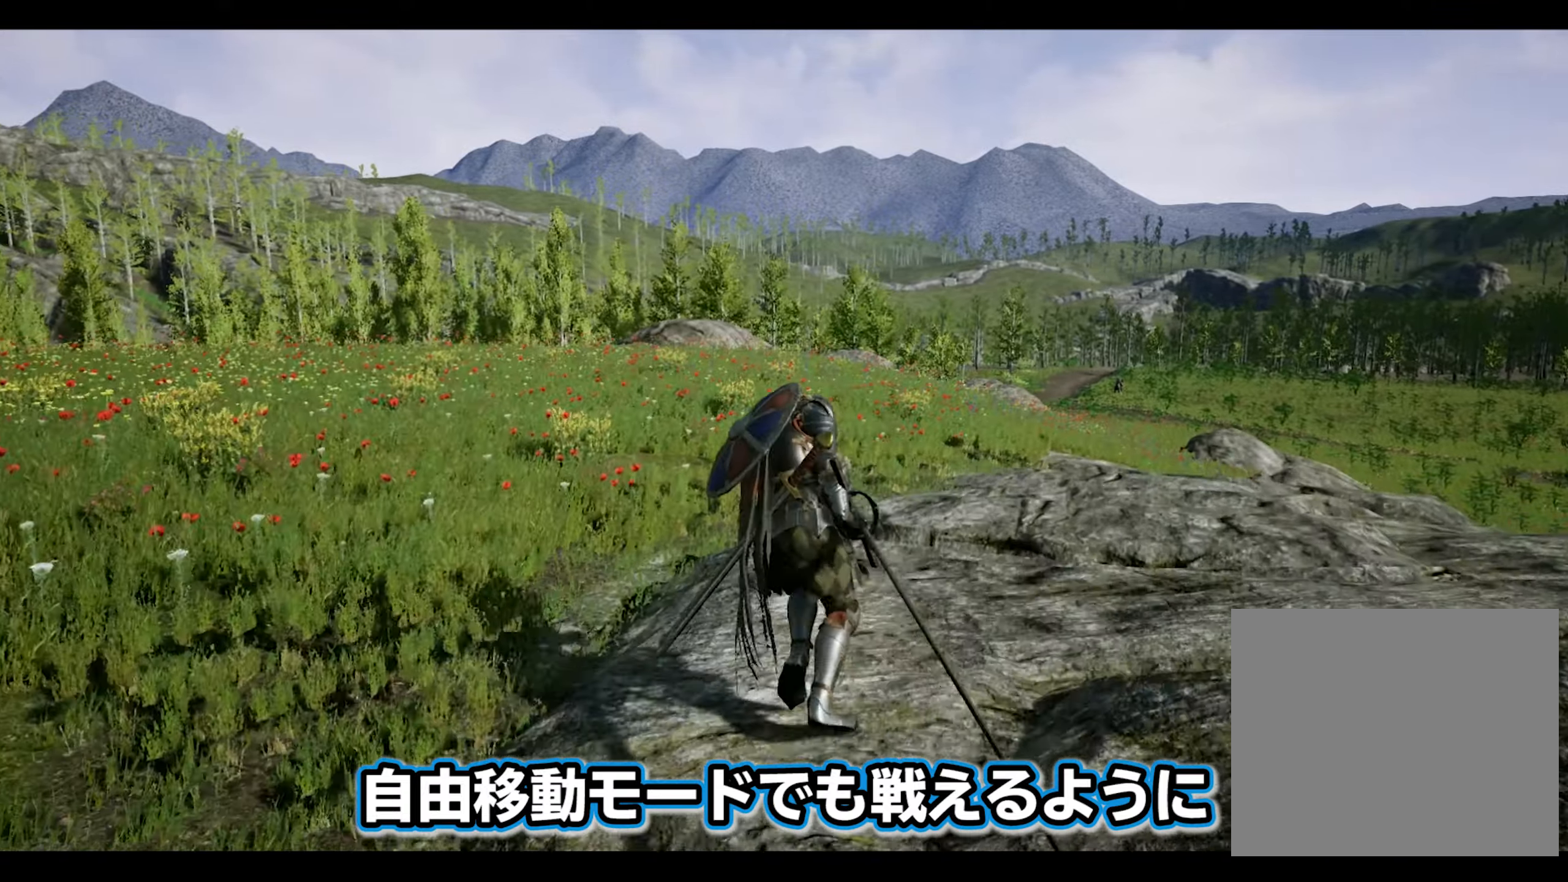
{"dt_ms": 500, "buttons": [], "left_stick": "up-right", "right_stick": "center", "events": []}
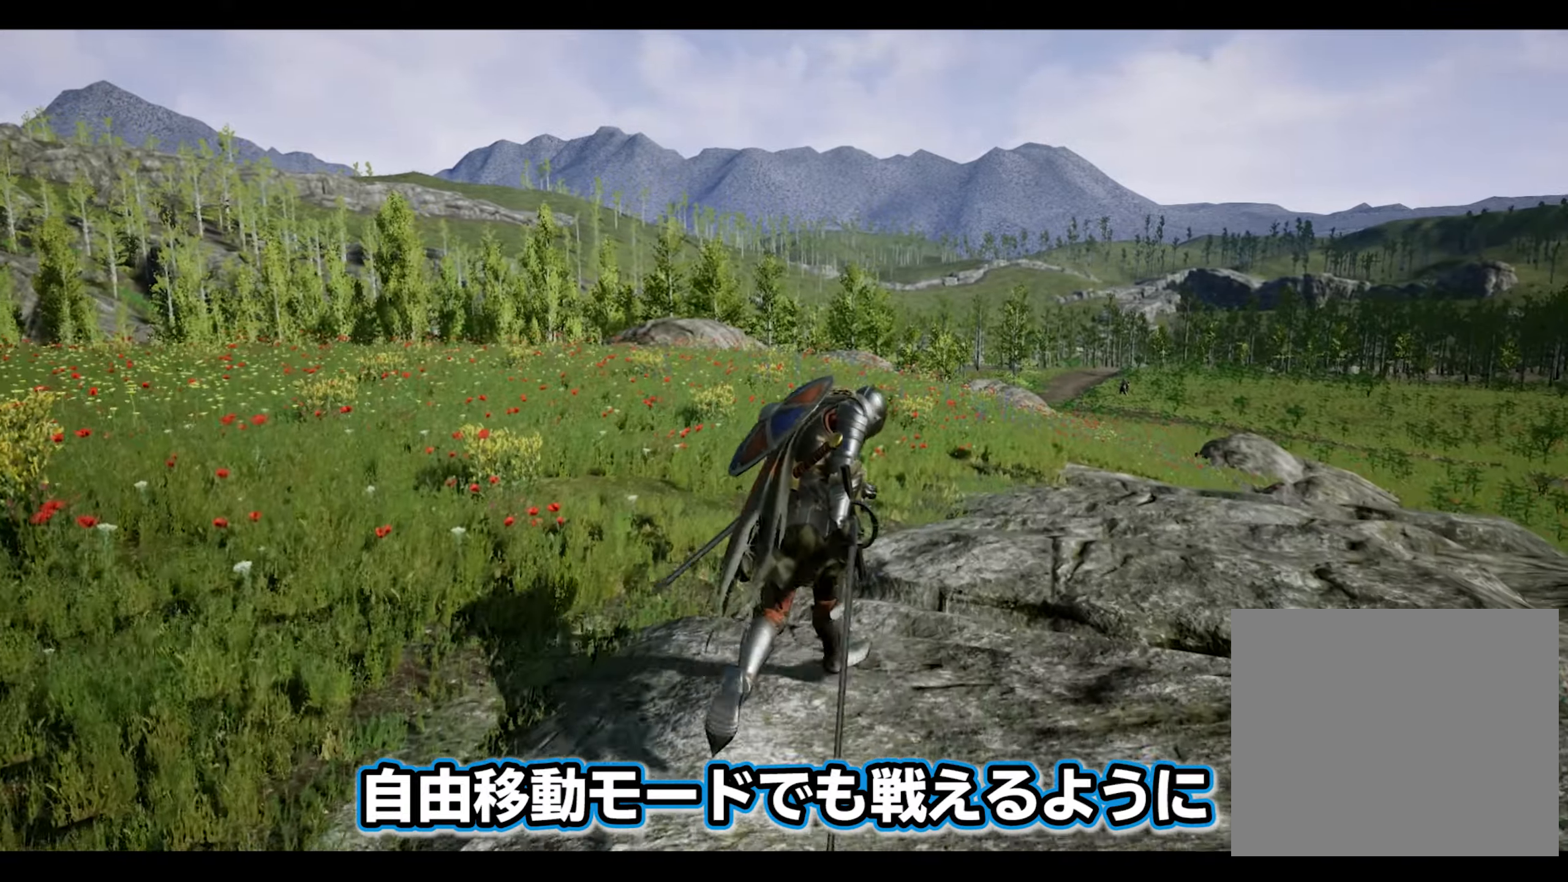
{"dt_ms": 500, "buttons": [], "left_stick": "center", "right_stick": "center", "events": [[417, "left_stick", "center"]]}
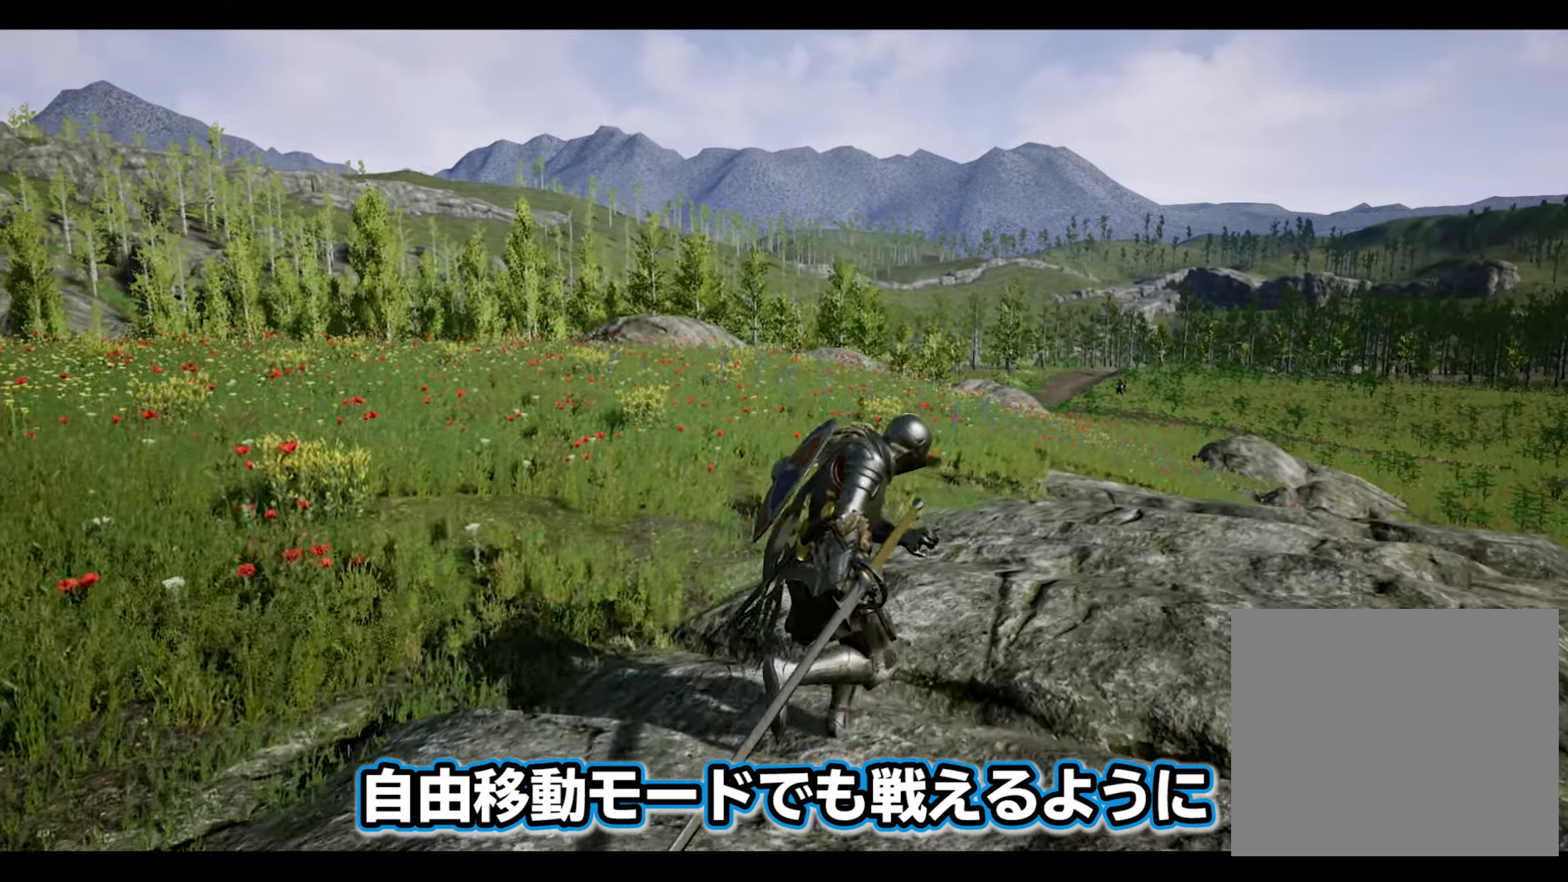
{"dt_ms": 500, "buttons": [], "left_stick": "center", "right_stick": "center", "events": []}
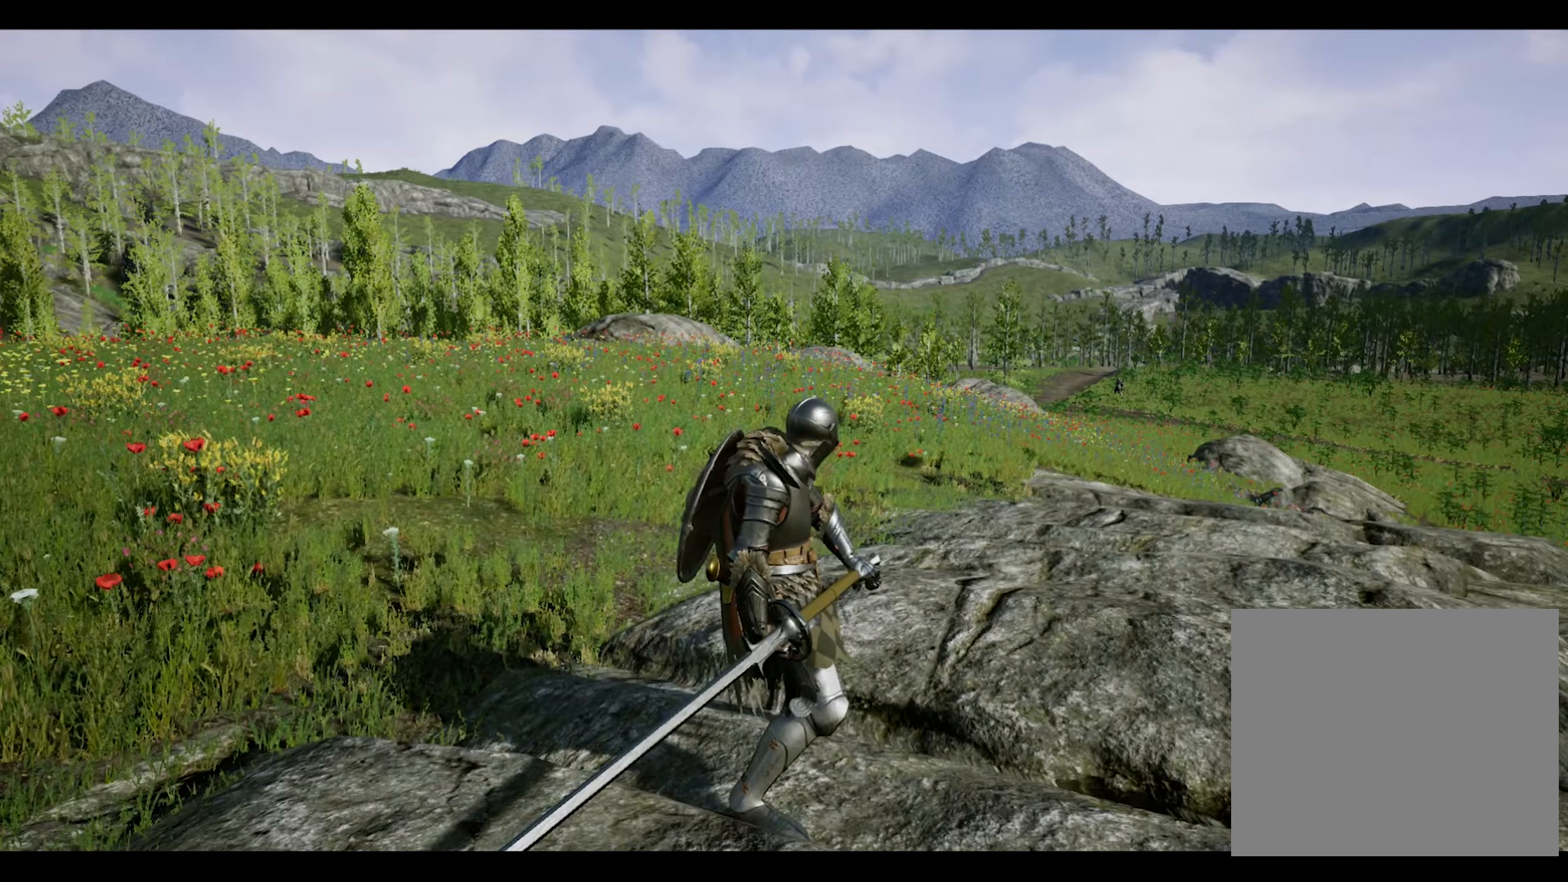
{"dt_ms": 500, "buttons": [], "left_stick": "center", "right_stick": "center", "events": []}